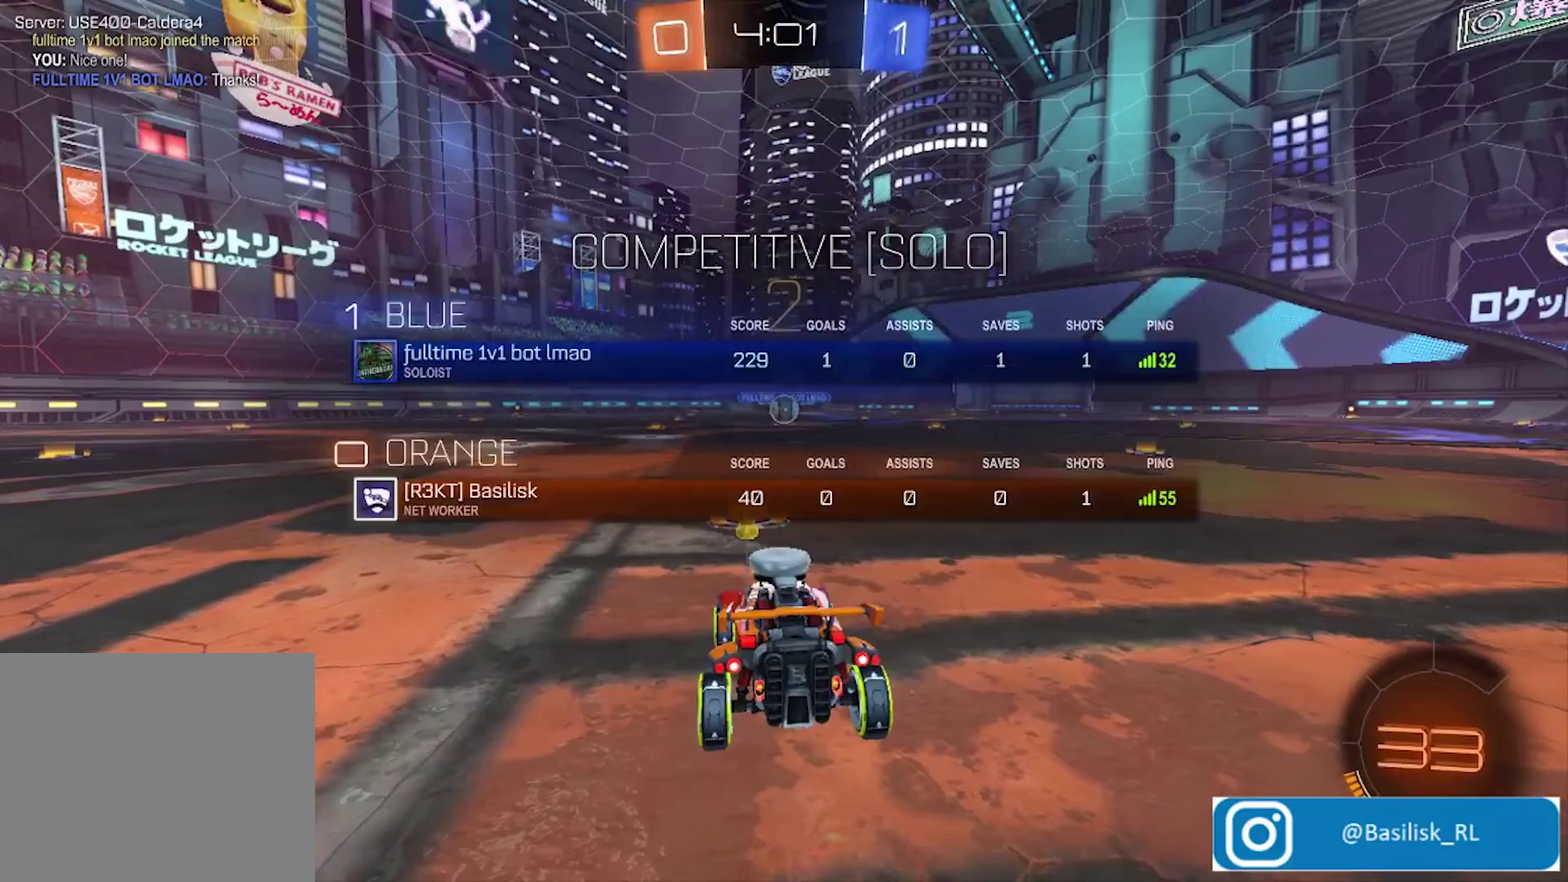
Gameplay with a controller (PlayStation layout); each line is a JSON object with the inputs held at the frame after it. "events" lists button and stick changes between this image and that frame as [ms after this image, input, new state], when the widget could be followed in between.
{"buttons": ["R2"], "left_stick": "center", "right_stick": "center", "events": [[67, "R2", "down"], [167, "CIRCLE", "up"]]}
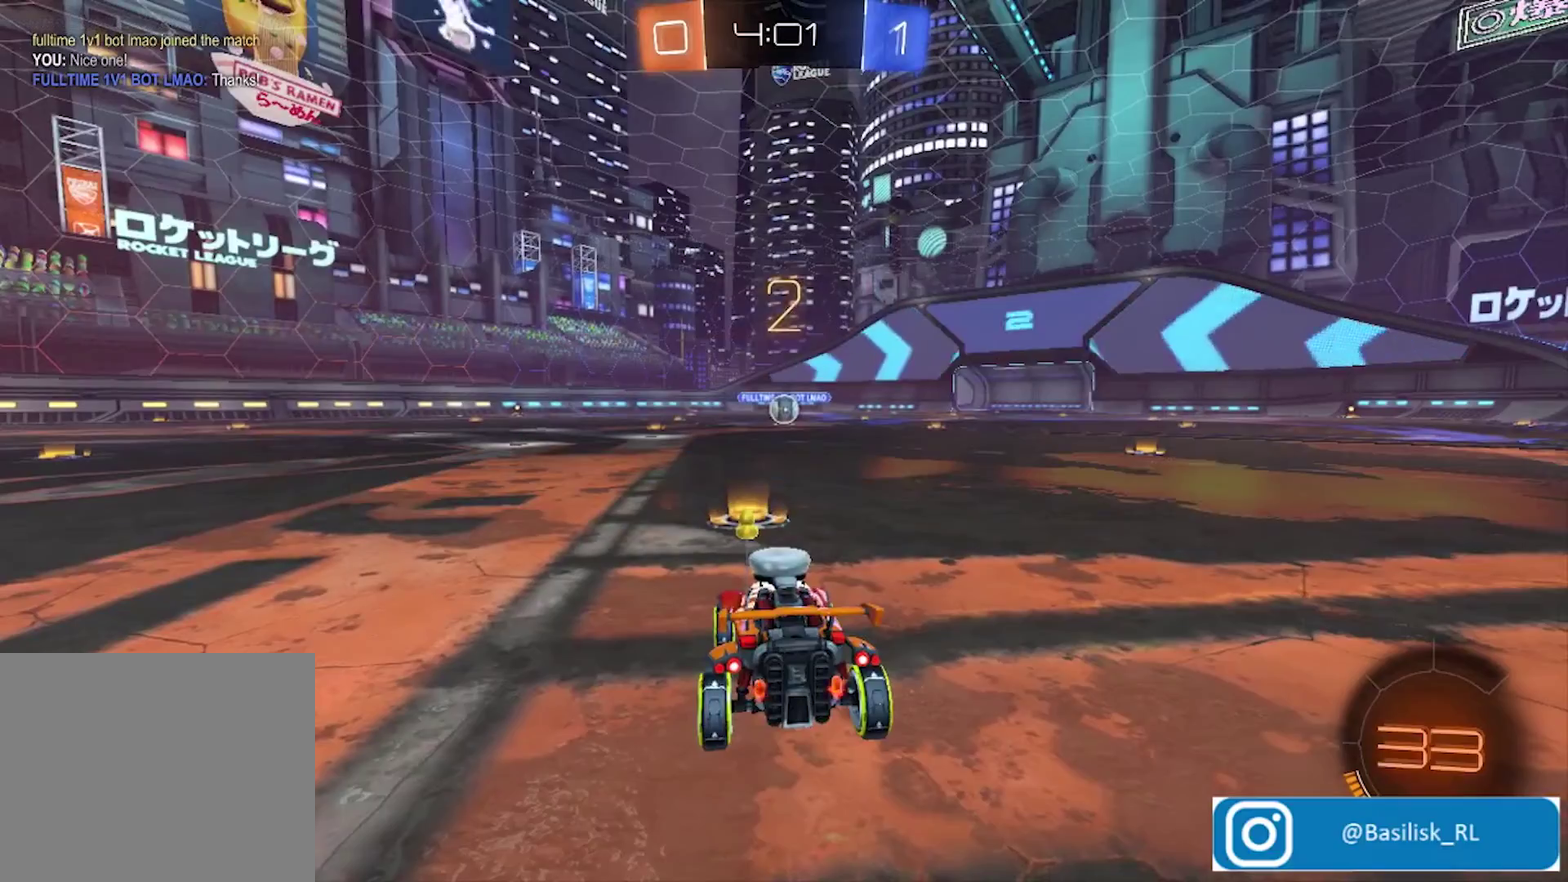
{"buttons": ["R2"], "left_stick": "center", "right_stick": "center", "events": []}
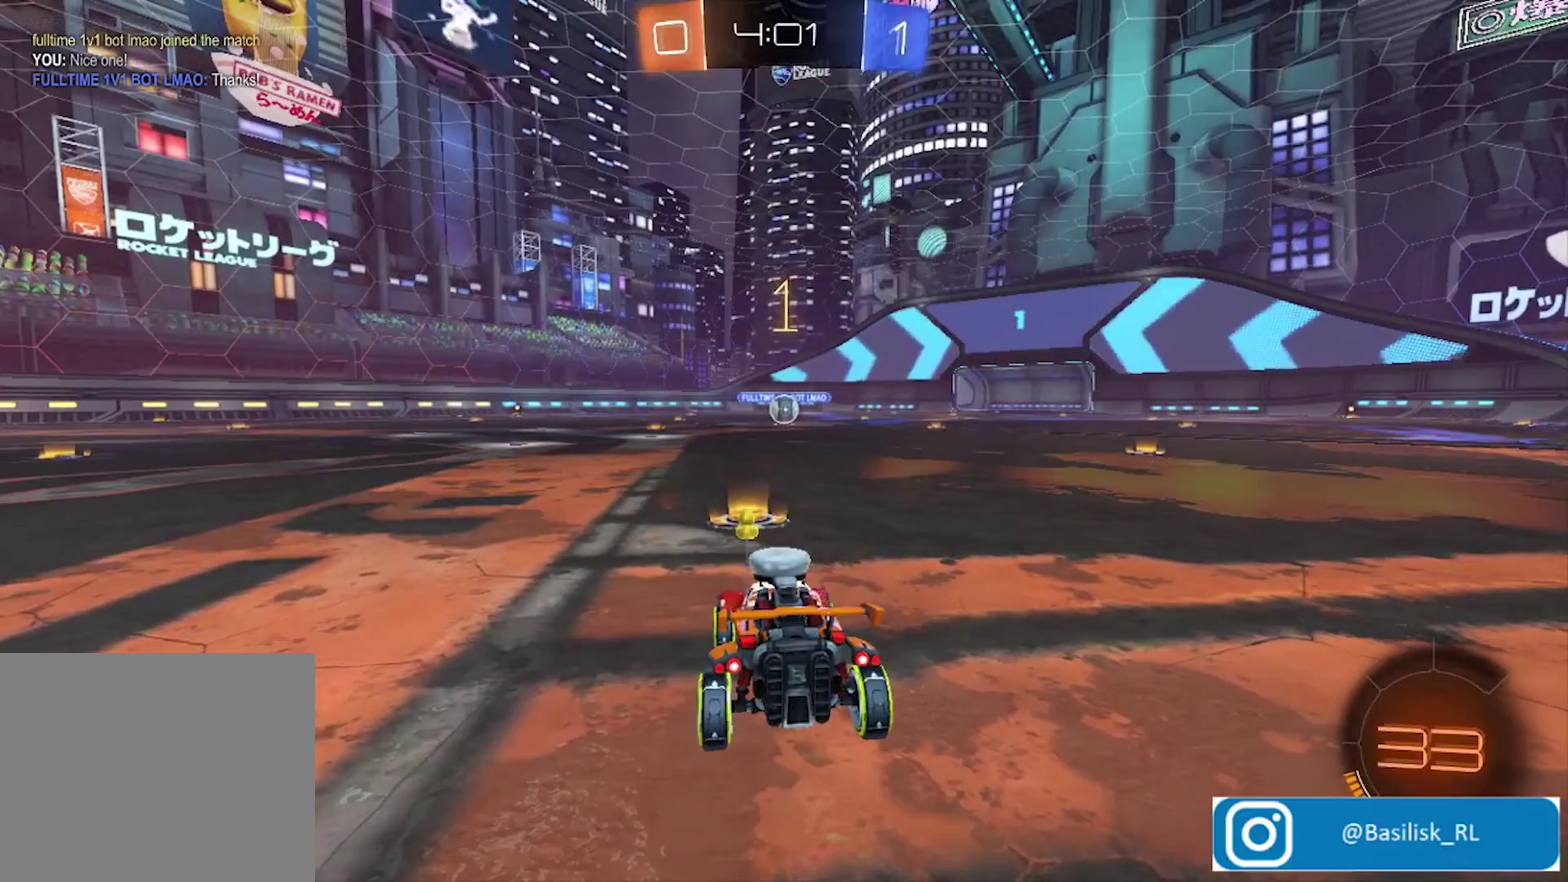
{"buttons": ["R2"], "left_stick": "center", "right_stick": "center", "events": []}
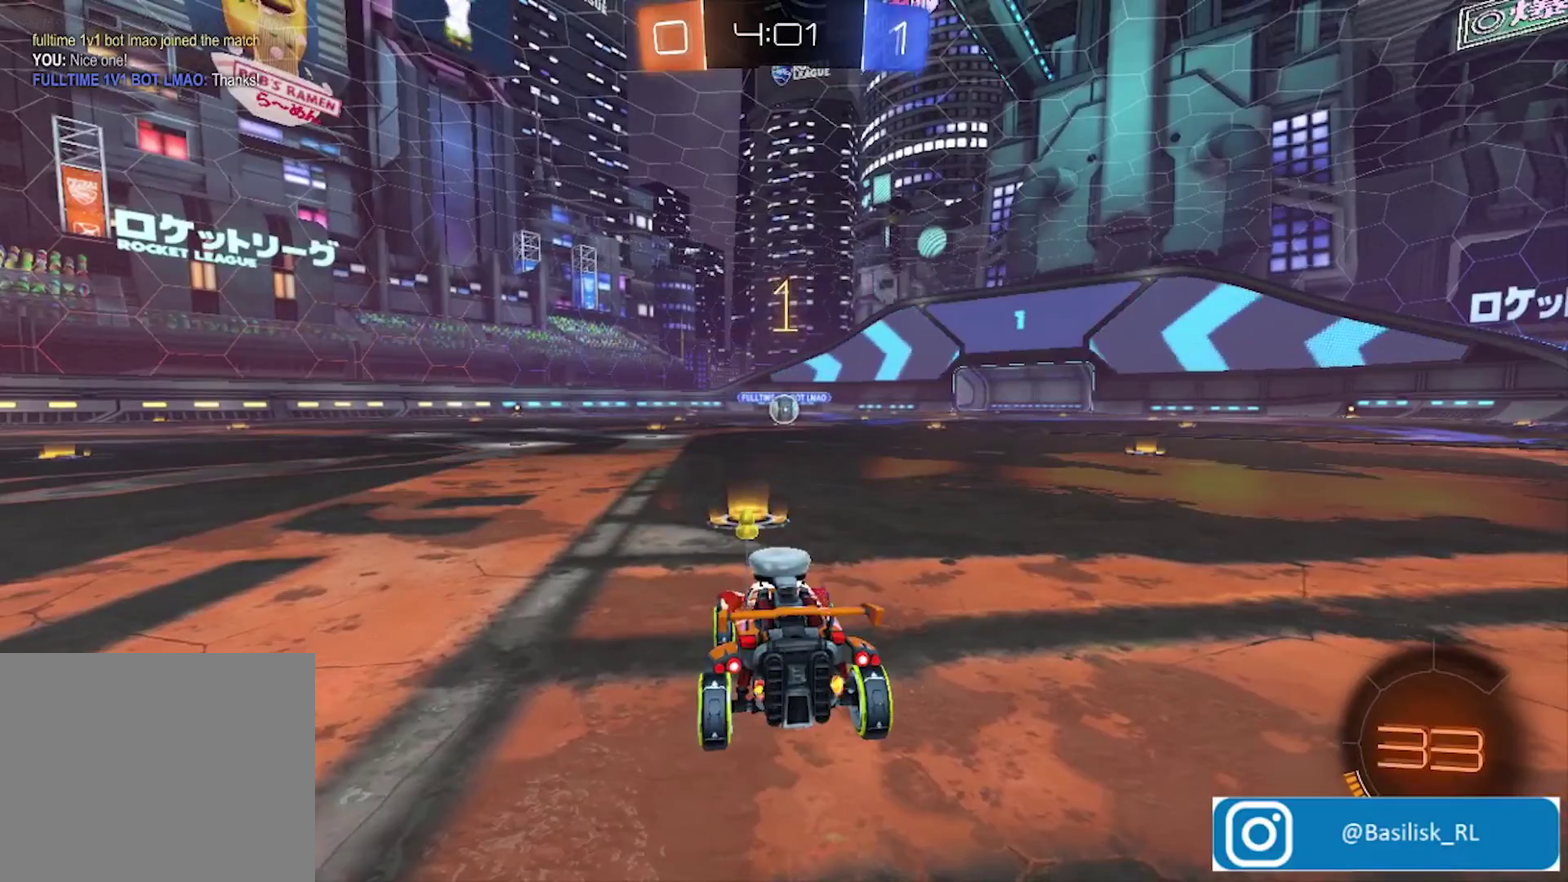
{"buttons": ["CROSS", "R2"], "left_stick": "up-left", "right_stick": "center", "events": [[166, "left_stick", "right"], [300, "CROSS", "down"], [367, "left_stick", "up-left"], [400, "CROSS", "up"], [467, "CROSS", "down"]]}
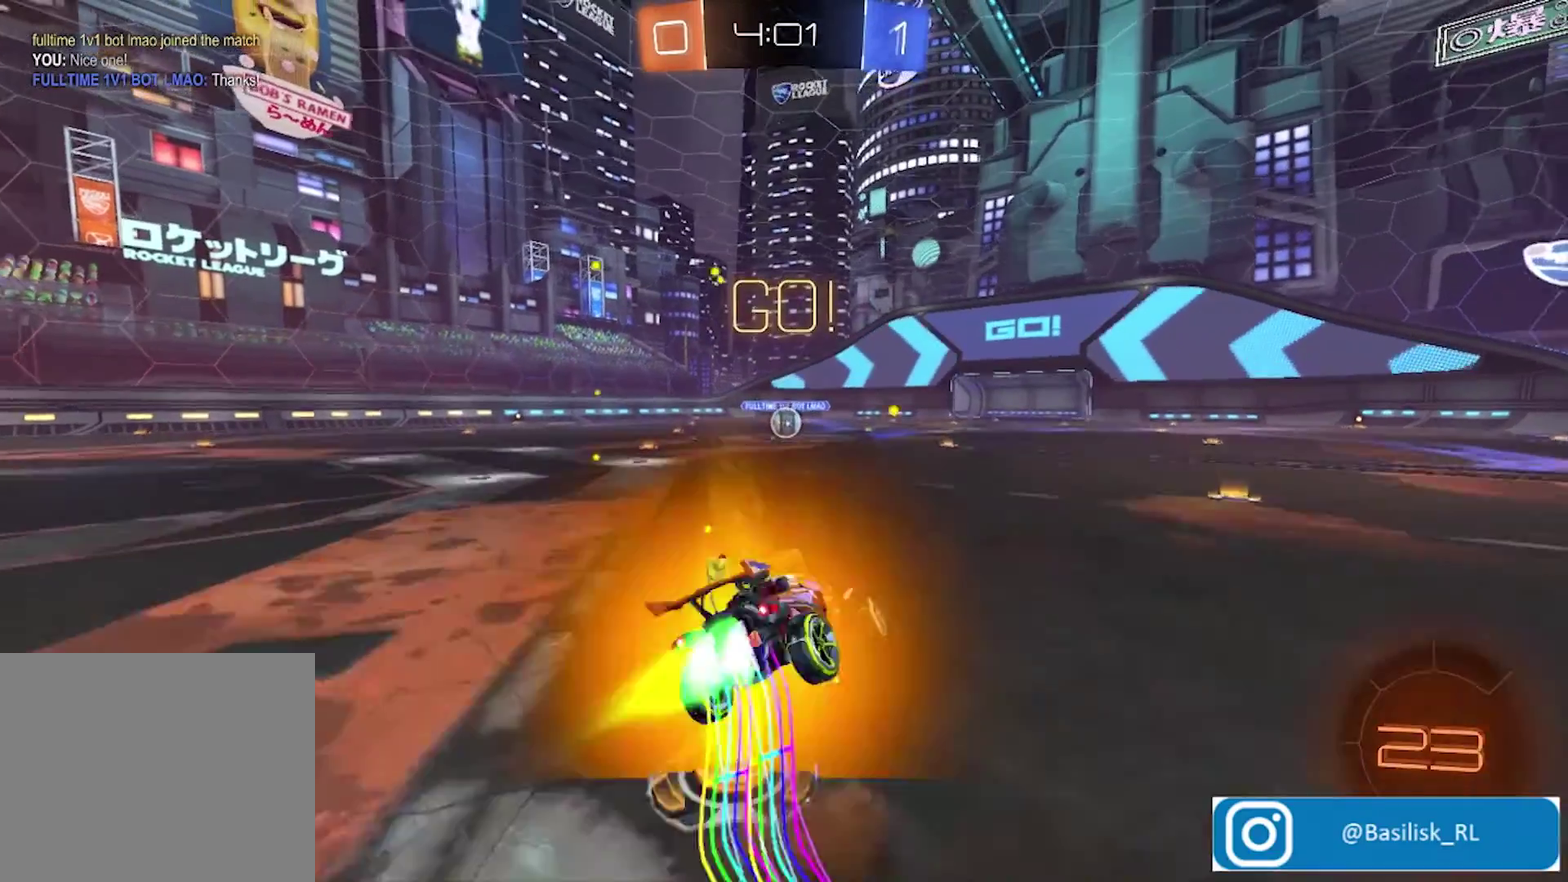
{"buttons": ["CROSS", "R2"], "left_stick": "up-left", "right_stick": "center", "events": []}
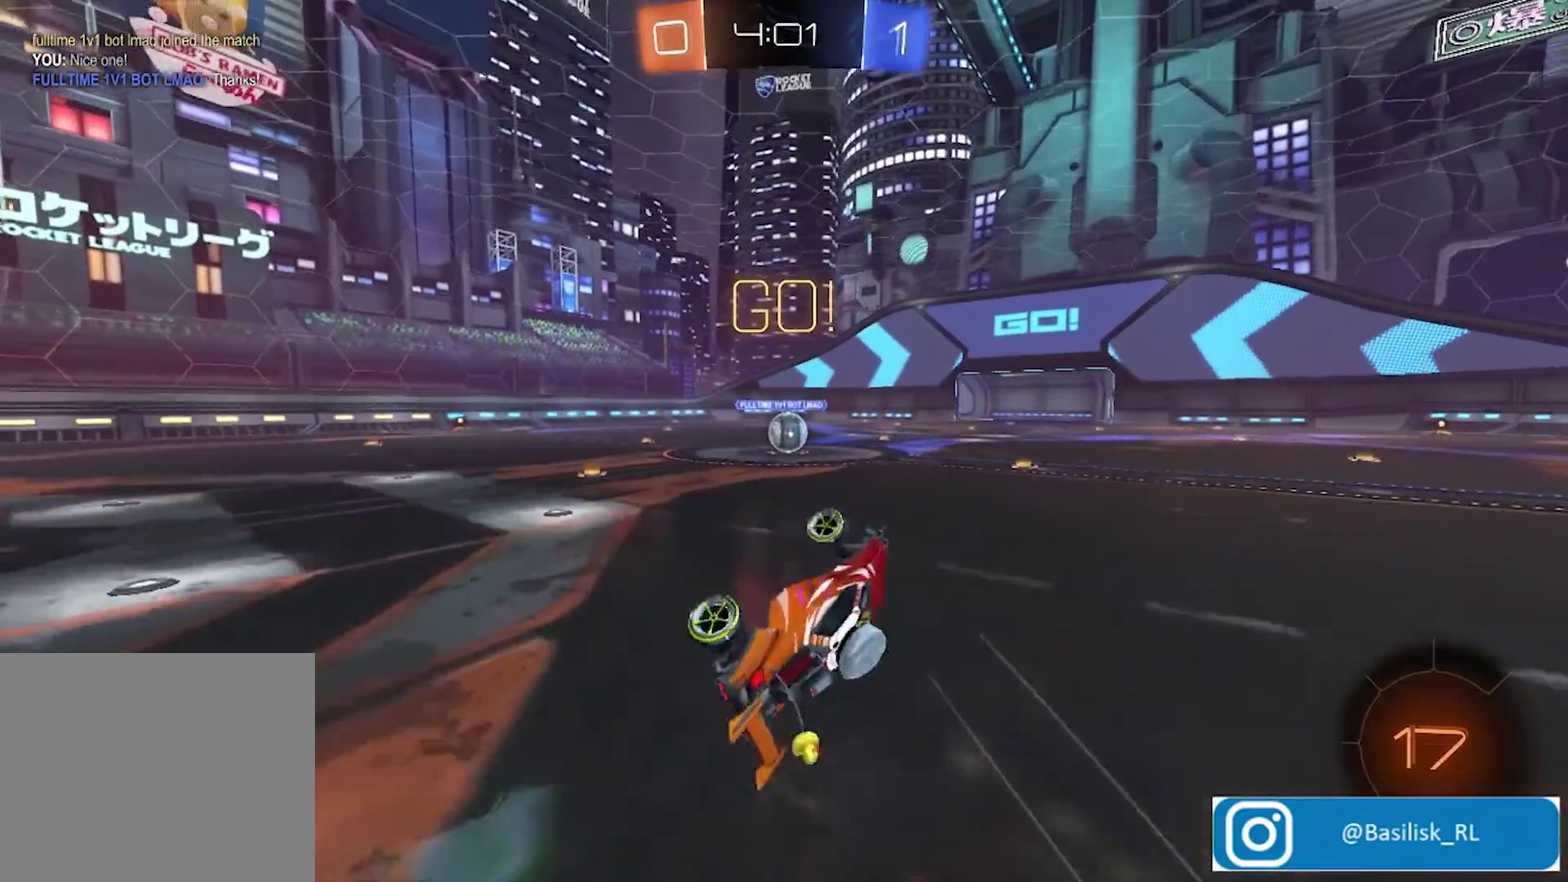
{"buttons": ["R2"], "left_stick": "center", "right_stick": "center", "events": [[201, "left_stick", "center"], [267, "CROSS", "up"]]}
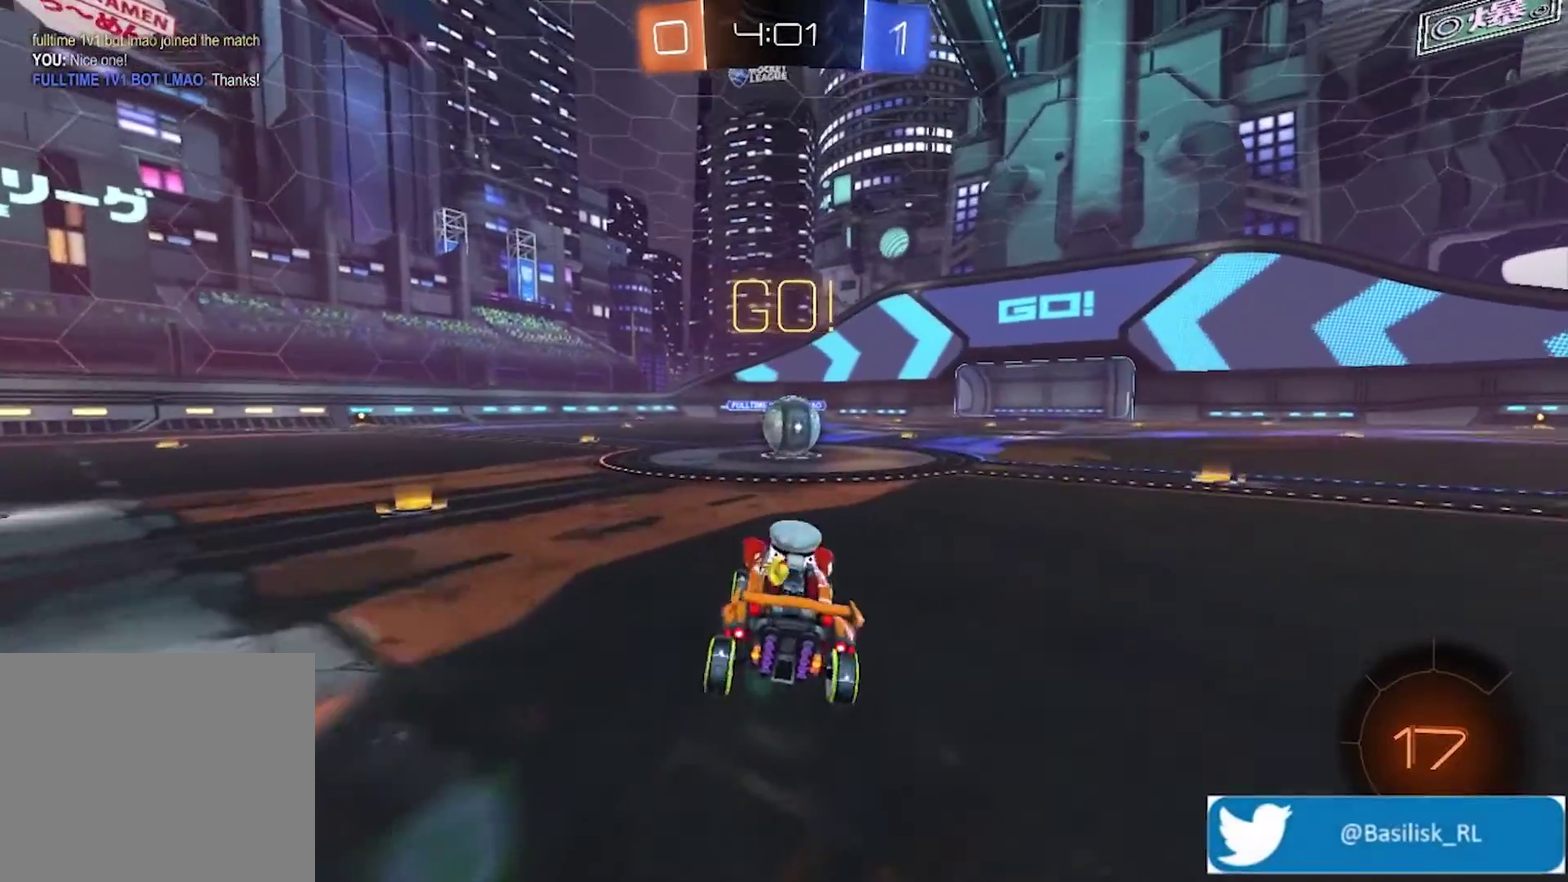
{"buttons": ["CROSS", "R2"], "left_stick": "up", "right_stick": "center", "events": [[33, "left_stick", "right"], [134, "left_stick", "center"], [200, "CROSS", "down"], [301, "CROSS", "up"], [401, "left_stick", "up"], [434, "CROSS", "down"]]}
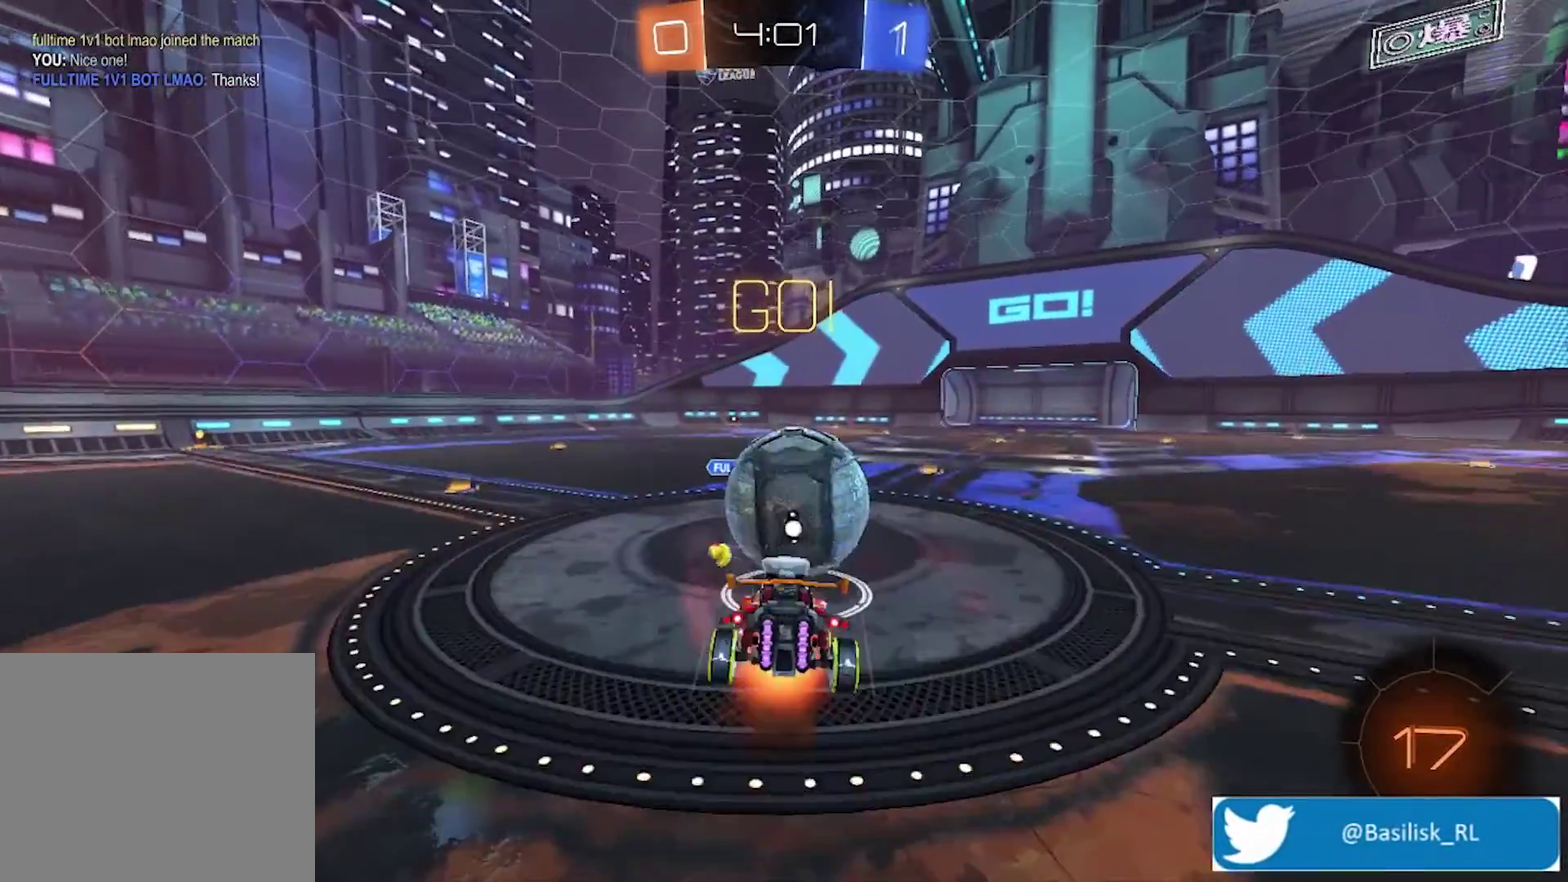
{"buttons": ["CROSS", "R2"], "left_stick": "up", "right_stick": "center", "events": []}
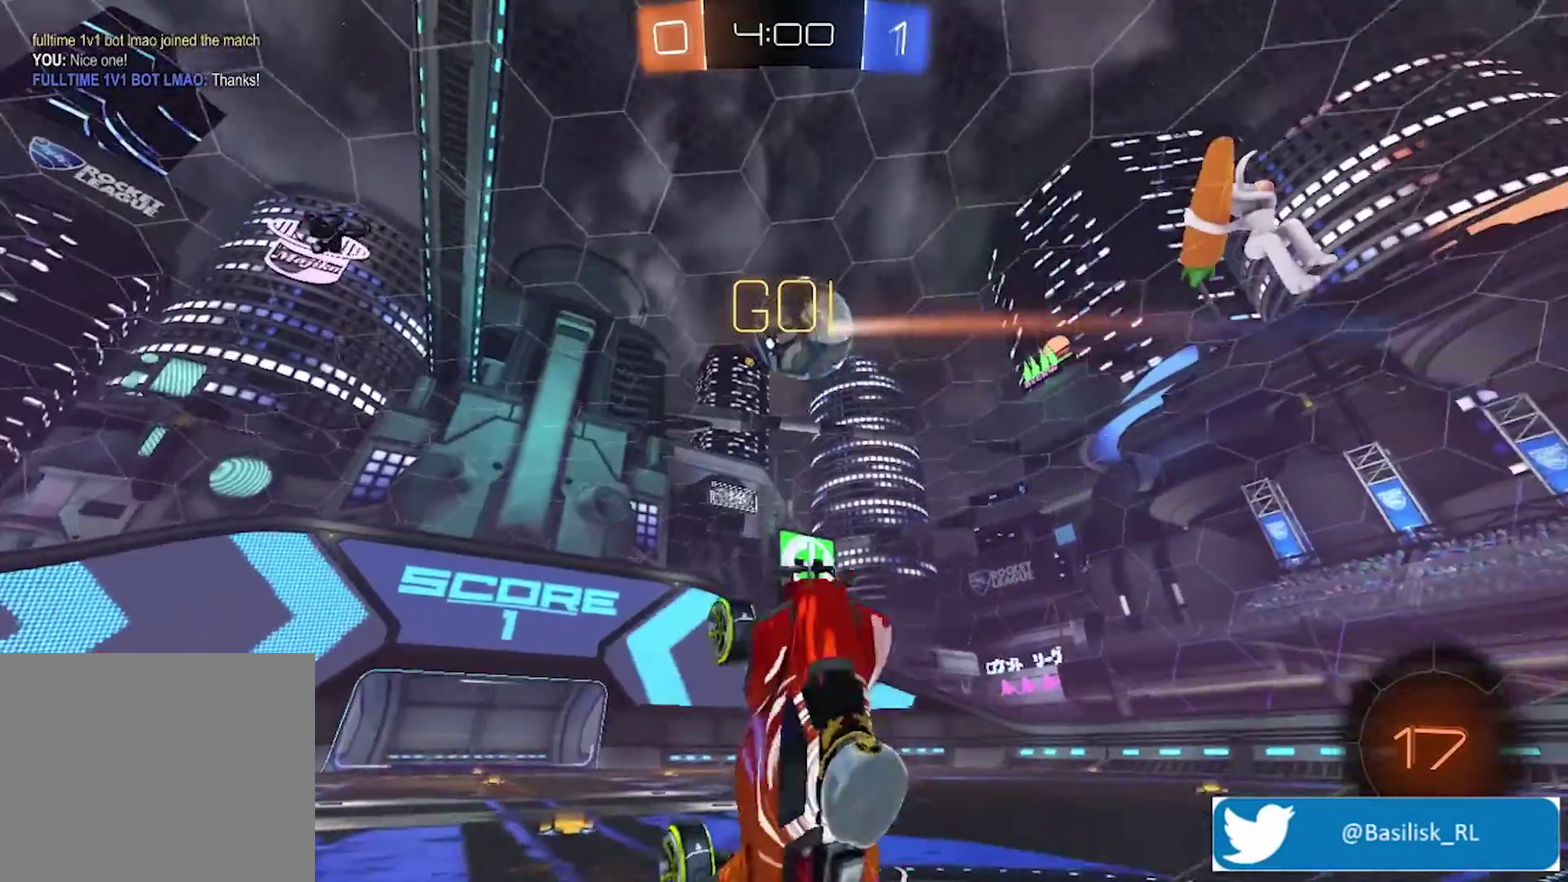
{"buttons": ["R2"], "left_stick": "right", "right_stick": "center", "events": [[200, "CROSS", "up"], [367, "left_stick", "center"], [501, "left_stick", "right"]]}
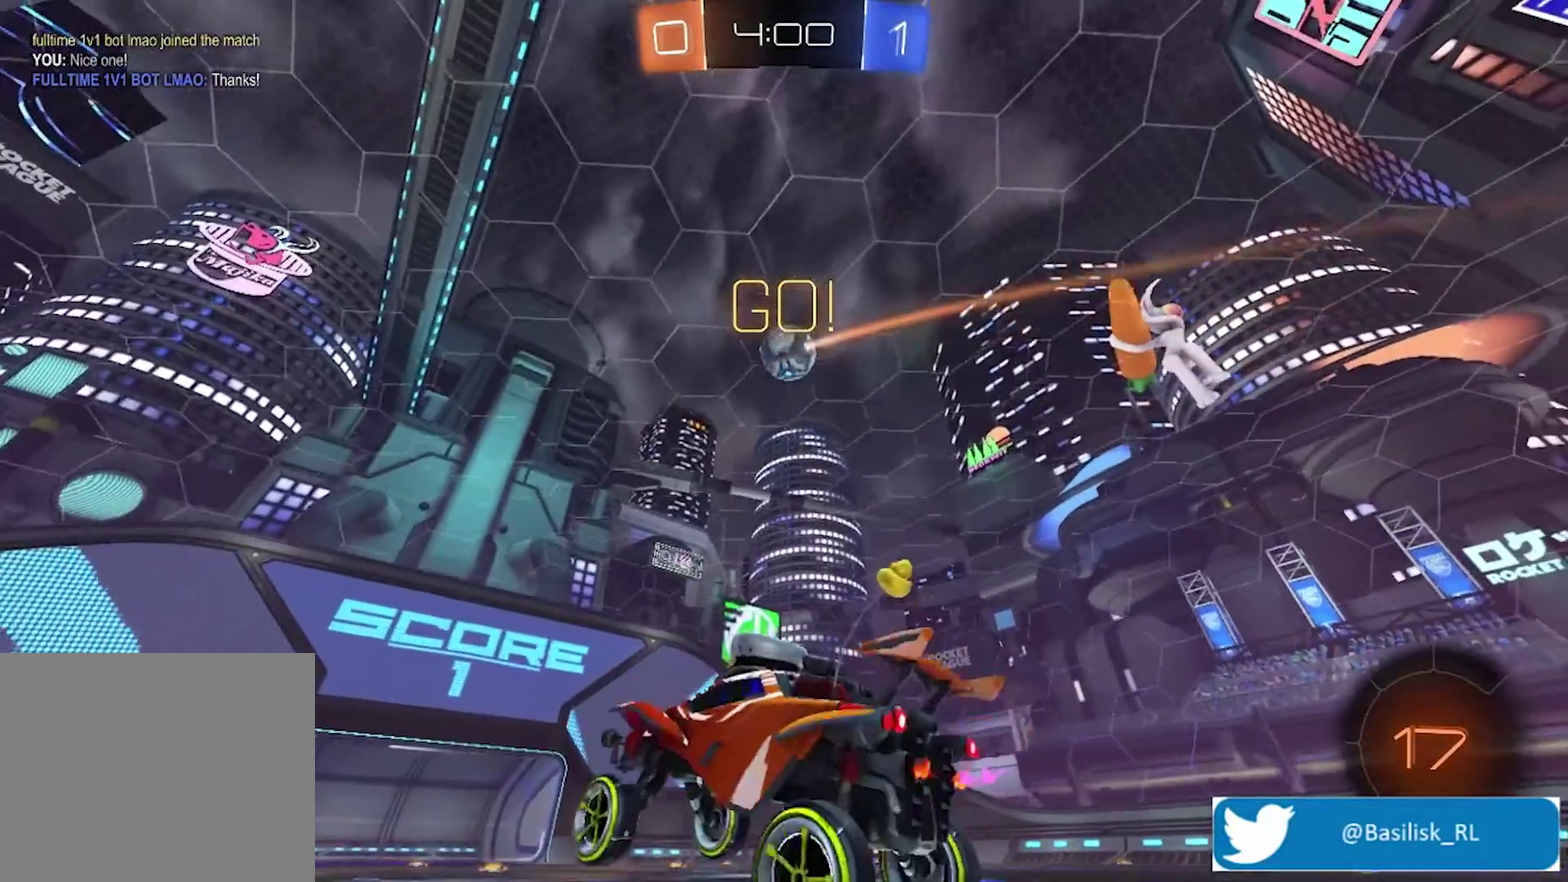
{"buttons": ["R2"], "left_stick": "center", "right_stick": "up-right", "events": [[167, "right_stick", "right"], [400, "right_stick", "up-right"], [501, "left_stick", "center"]]}
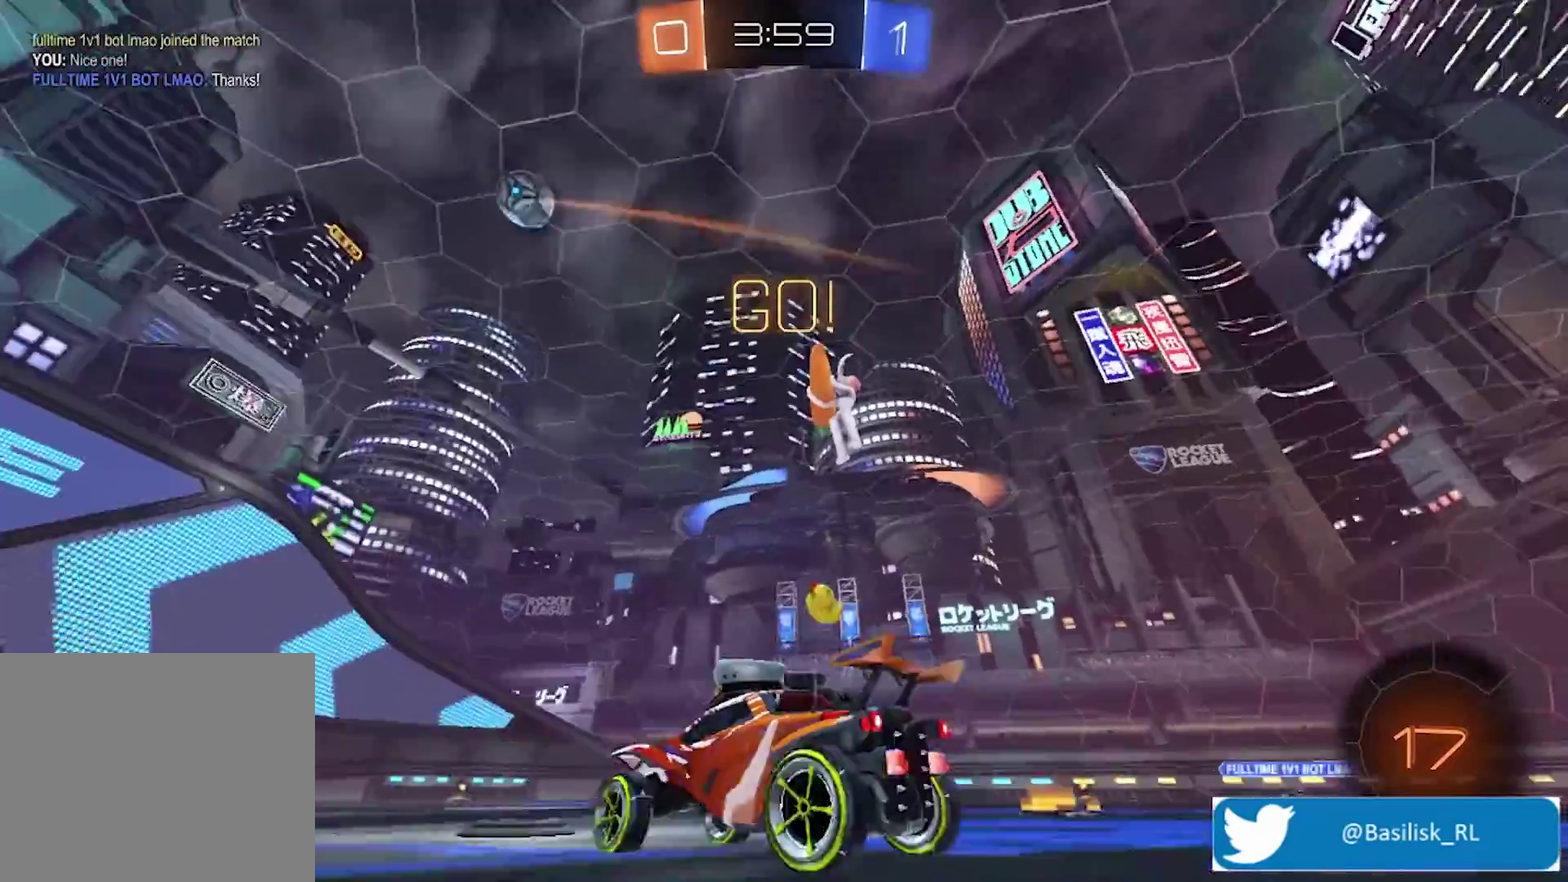
{"buttons": [], "left_stick": "center", "right_stick": "center", "events": [[233, "right_stick", "center"], [300, "R2", "up"]]}
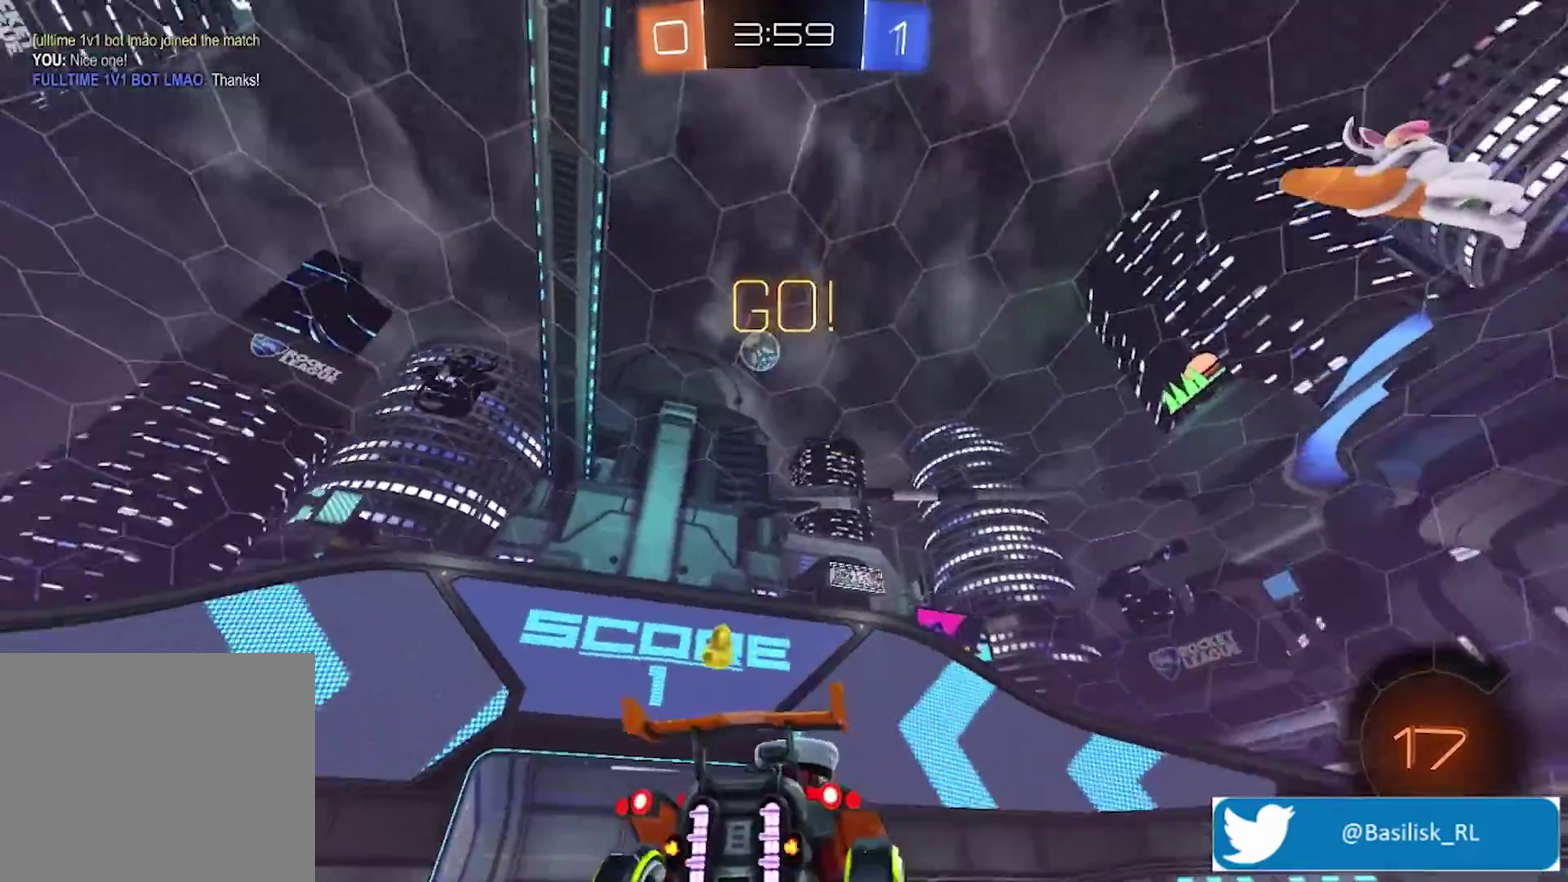
{"buttons": [], "left_stick": "center", "right_stick": "center", "events": [[201, "left_stick", "left"], [434, "left_stick", "center"]]}
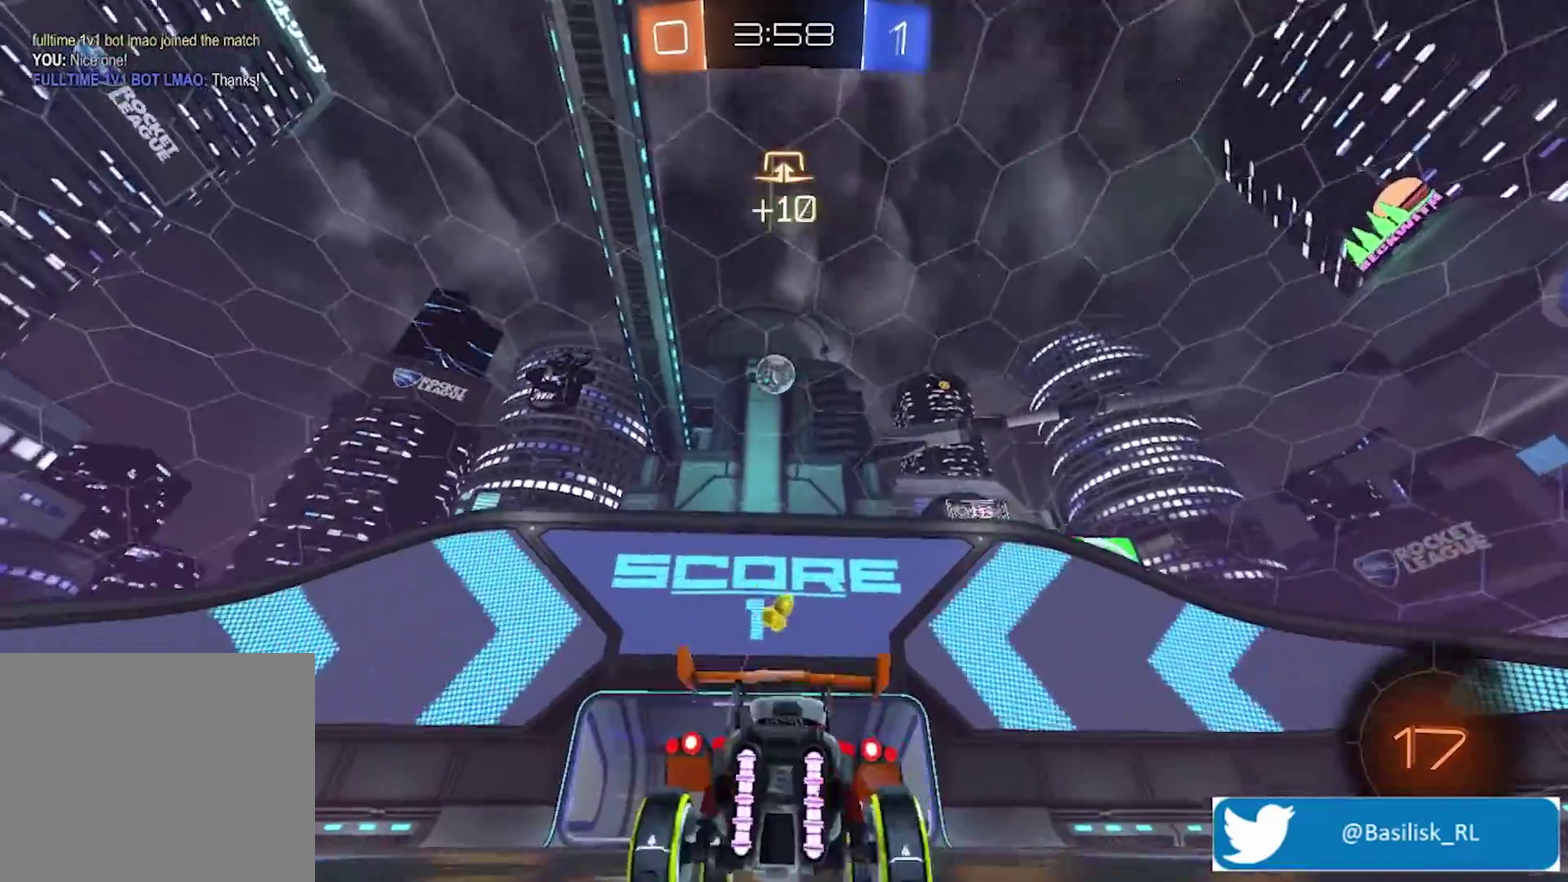
{"buttons": ["R2"], "left_stick": "center", "right_stick": "center", "events": [[34, "R2", "down"], [401, "left_stick", "left"], [501, "left_stick", "center"]]}
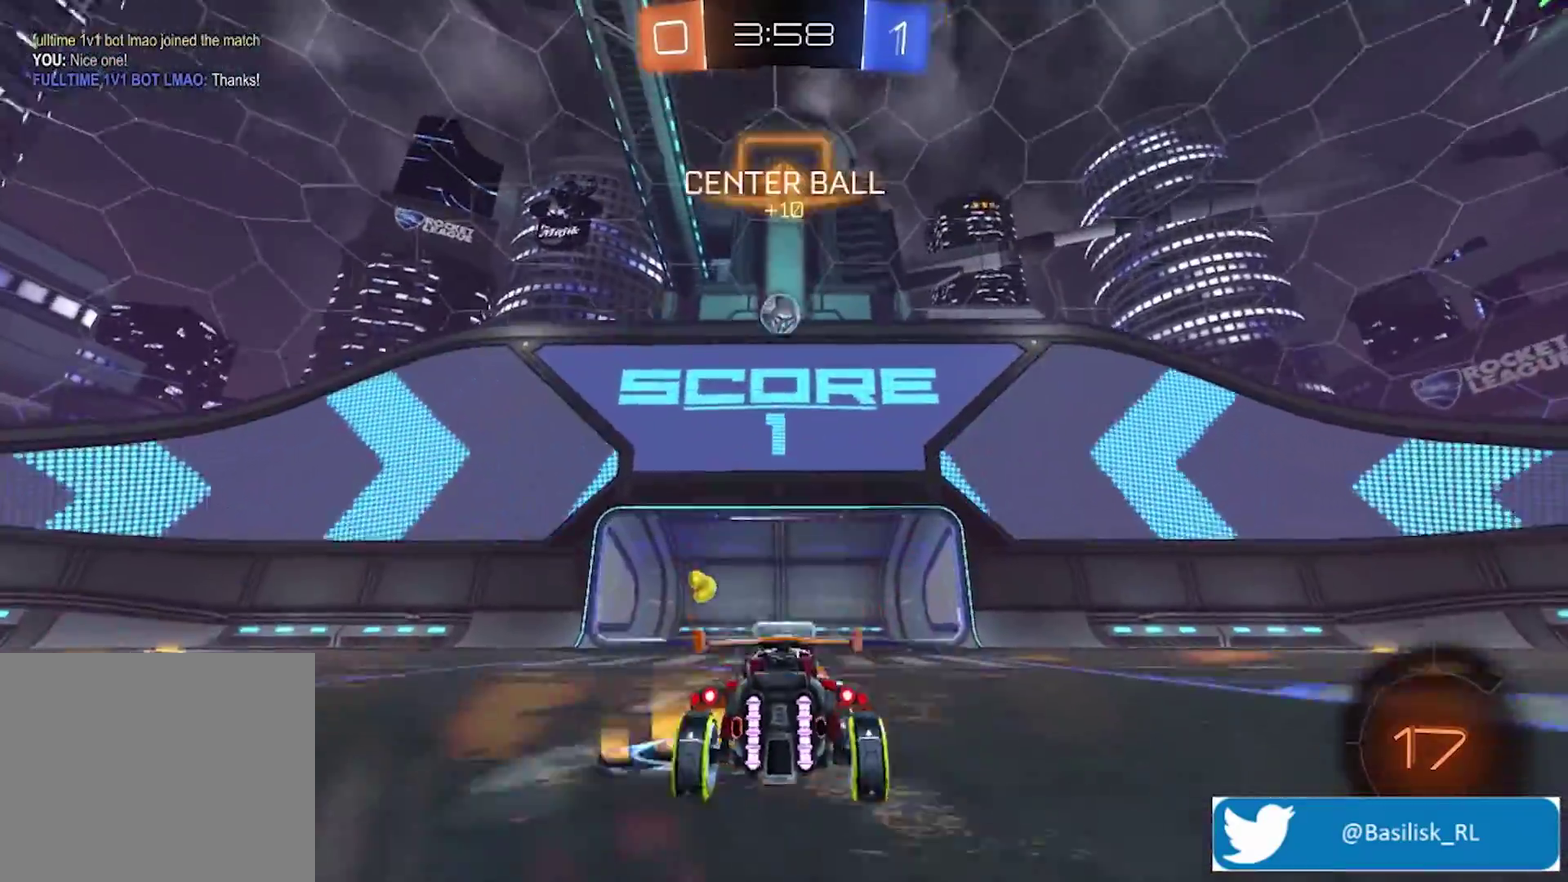
{"buttons": ["CROSS", "R2"], "left_stick": "down-left", "right_stick": "center", "events": [[134, "left_stick", "left"], [301, "R2", "up"], [301, "left_stick", "center"], [401, "left_stick", "down-left"], [434, "CROSS", "down"], [468, "R2", "down"]]}
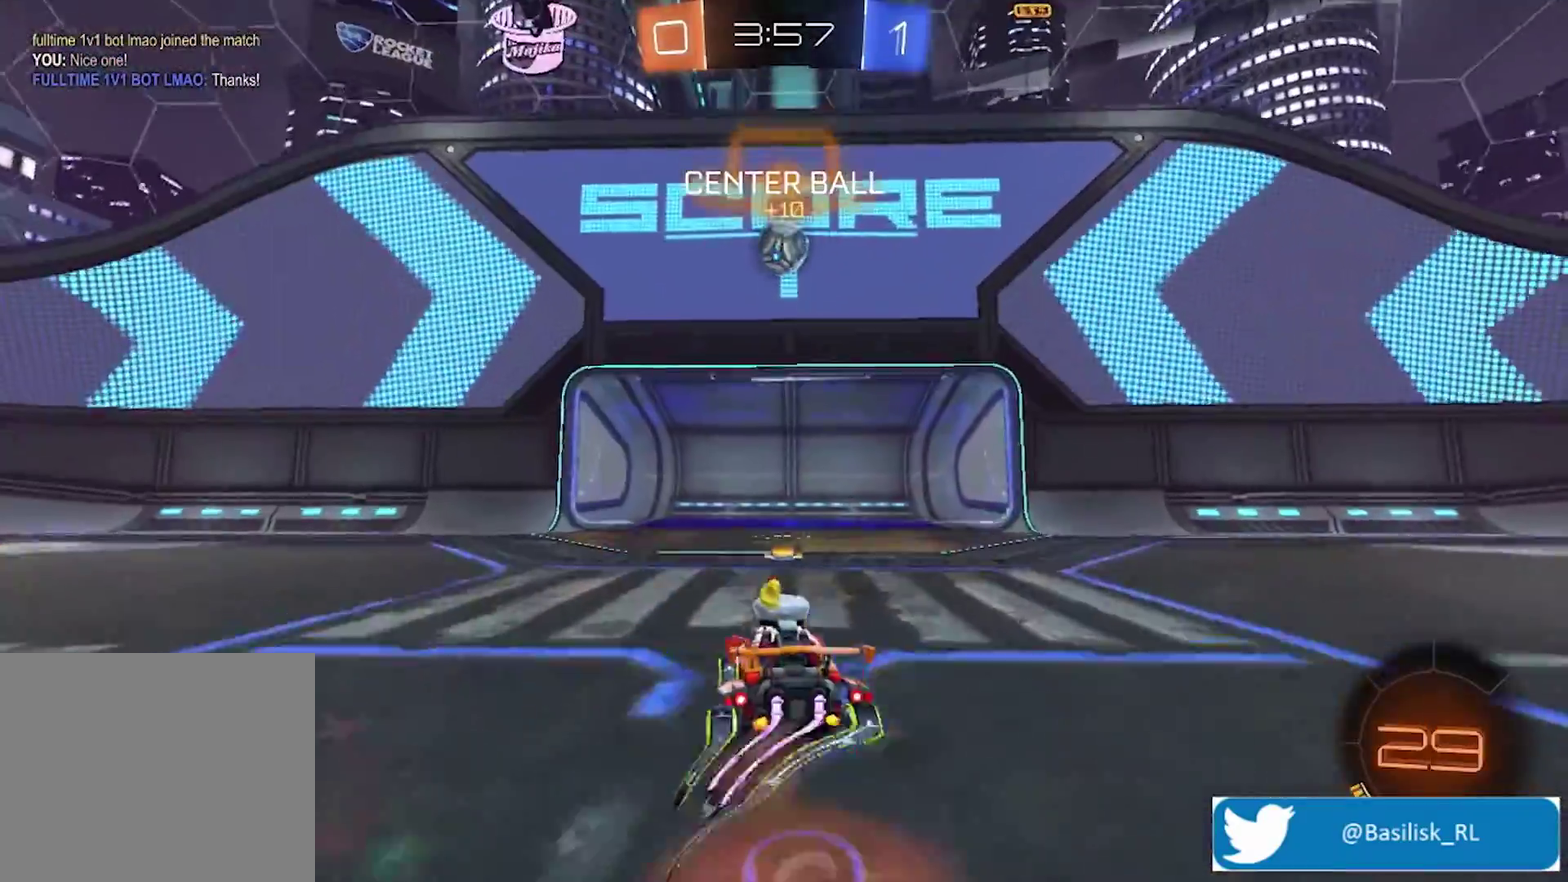
{"buttons": ["CROSS", "R2"], "left_stick": "up-right", "right_stick": "center", "events": [[234, "CROSS", "up"], [267, "left_stick", "up-right"], [434, "CROSS", "down"]]}
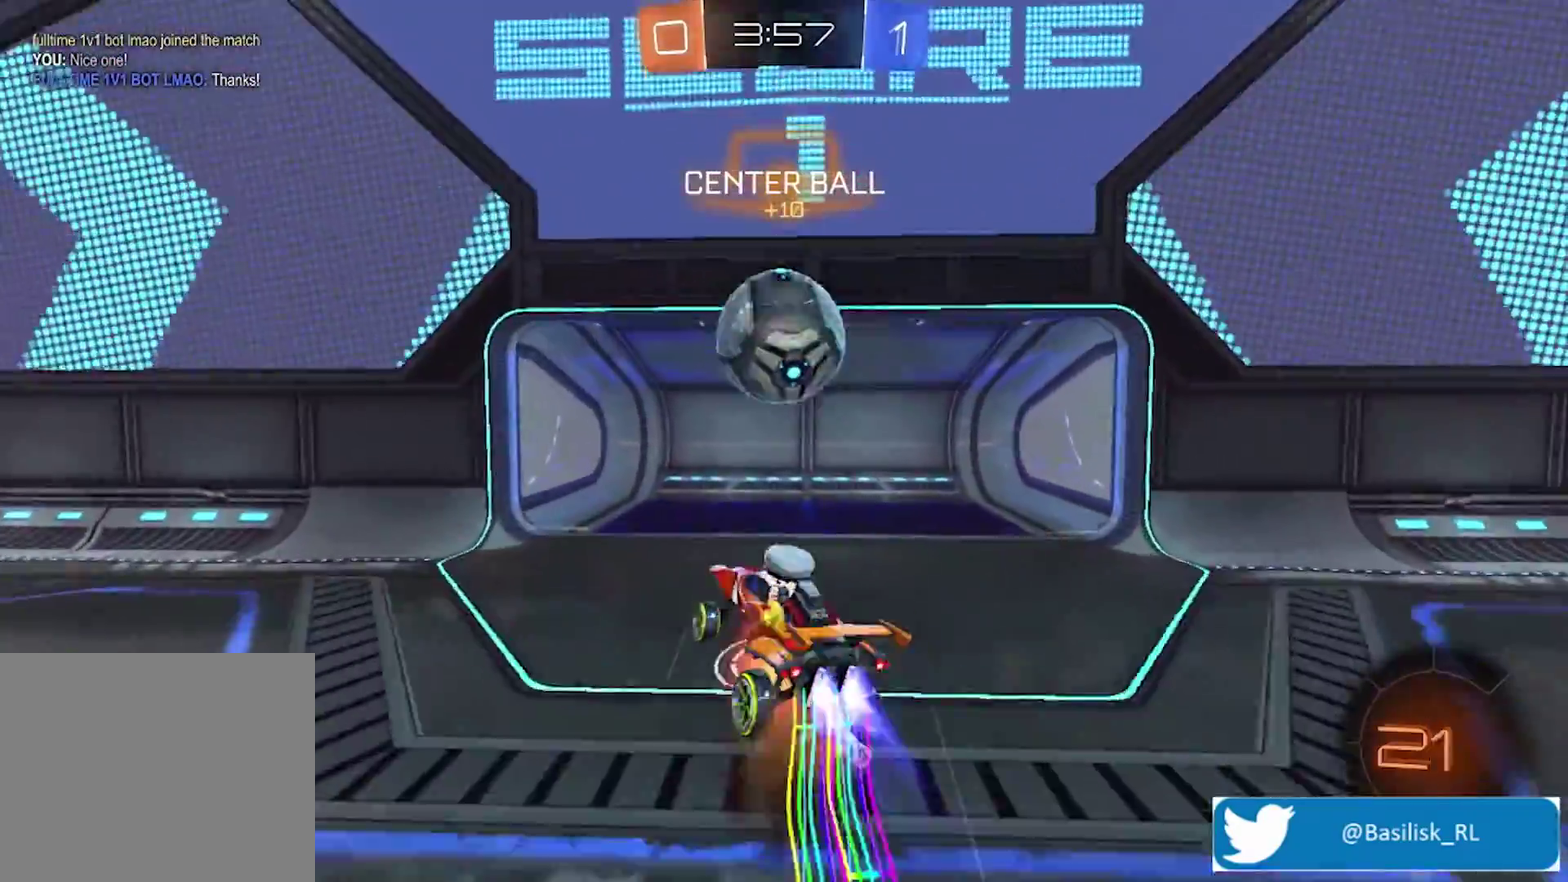
{"buttons": ["R2"], "left_stick": "up-right", "right_stick": "center", "events": [[200, "left_stick", "up"], [267, "CROSS", "up"], [400, "left_stick", "up-right"]]}
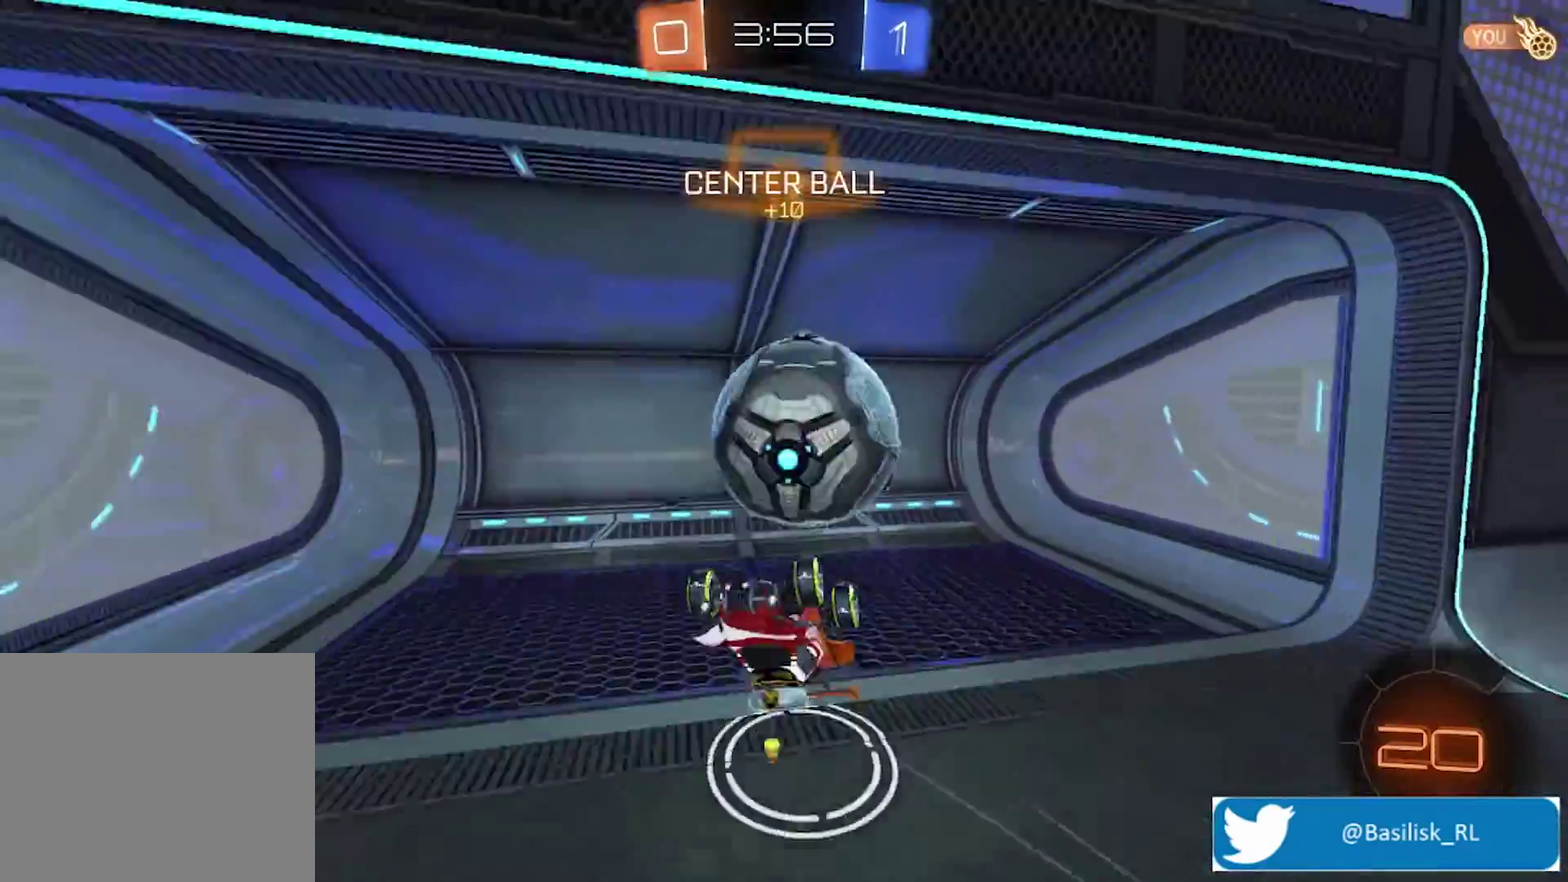
{"buttons": ["R2"], "left_stick": "down", "right_stick": "center", "events": [[233, "left_stick", "center"], [400, "left_stick", "down"]]}
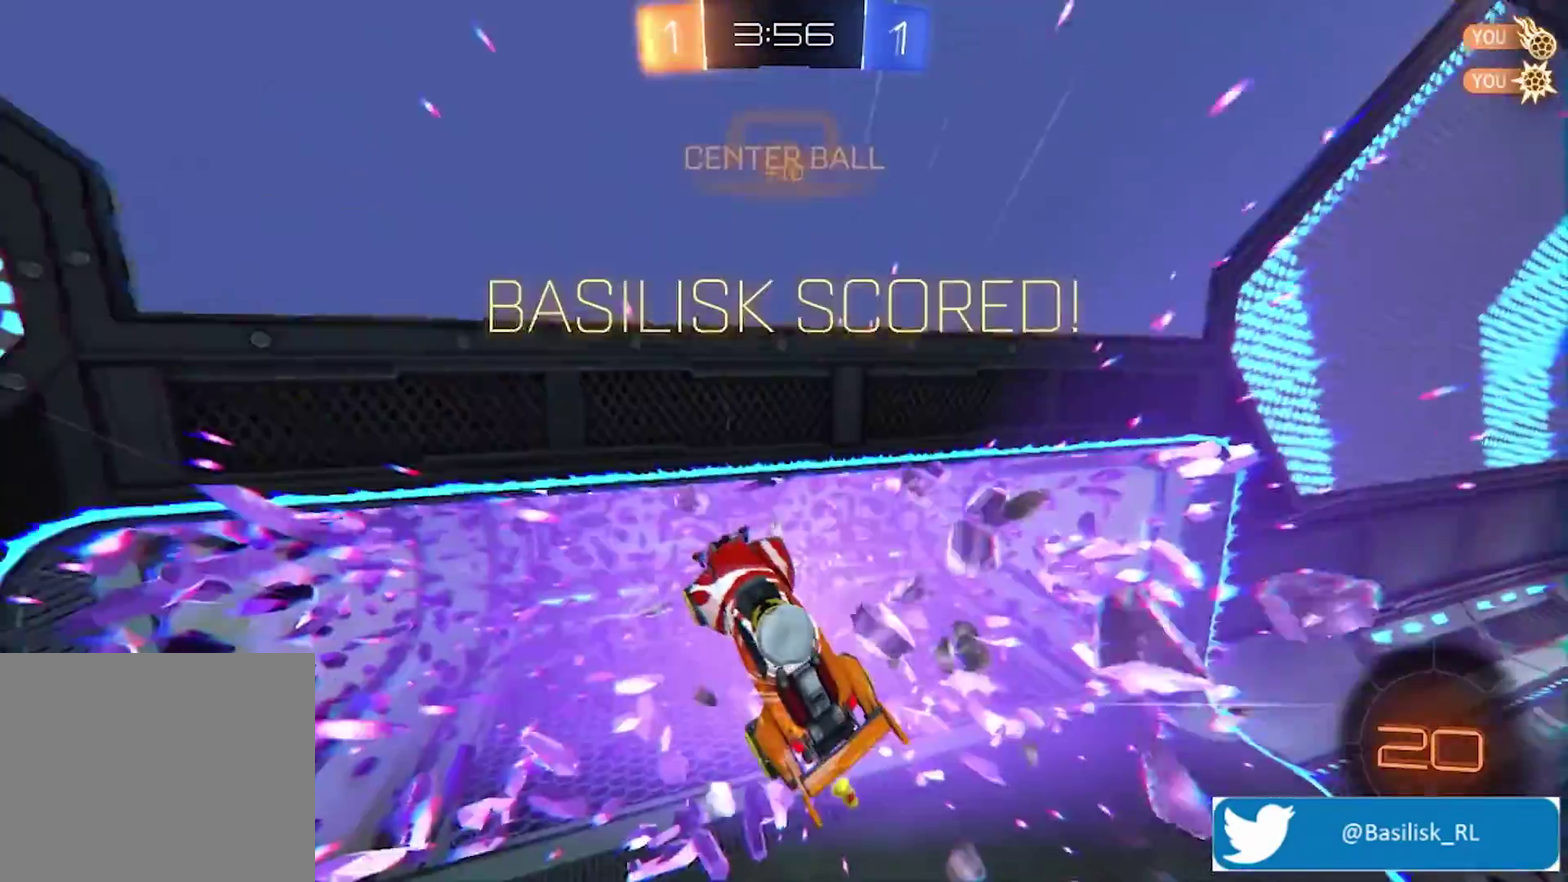
{"buttons": ["R2"], "left_stick": "down-right", "right_stick": "center", "events": [[101, "left_stick", "down-right"]]}
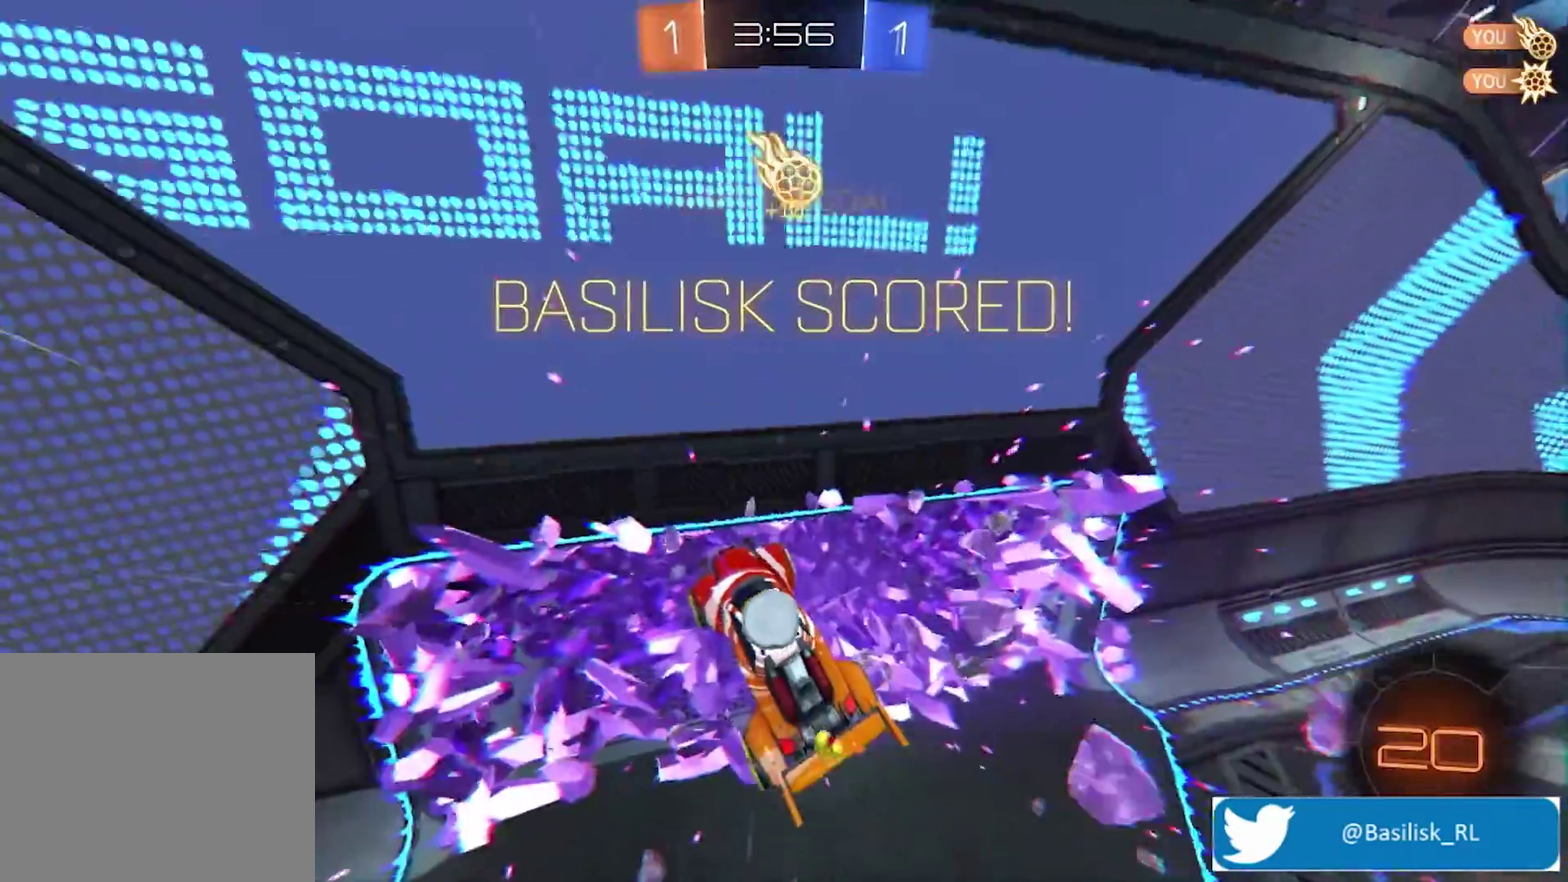
{"buttons": ["R2"], "left_stick": "center", "right_stick": "center", "events": [[201, "left_stick", "down"], [368, "left_stick", "center"]]}
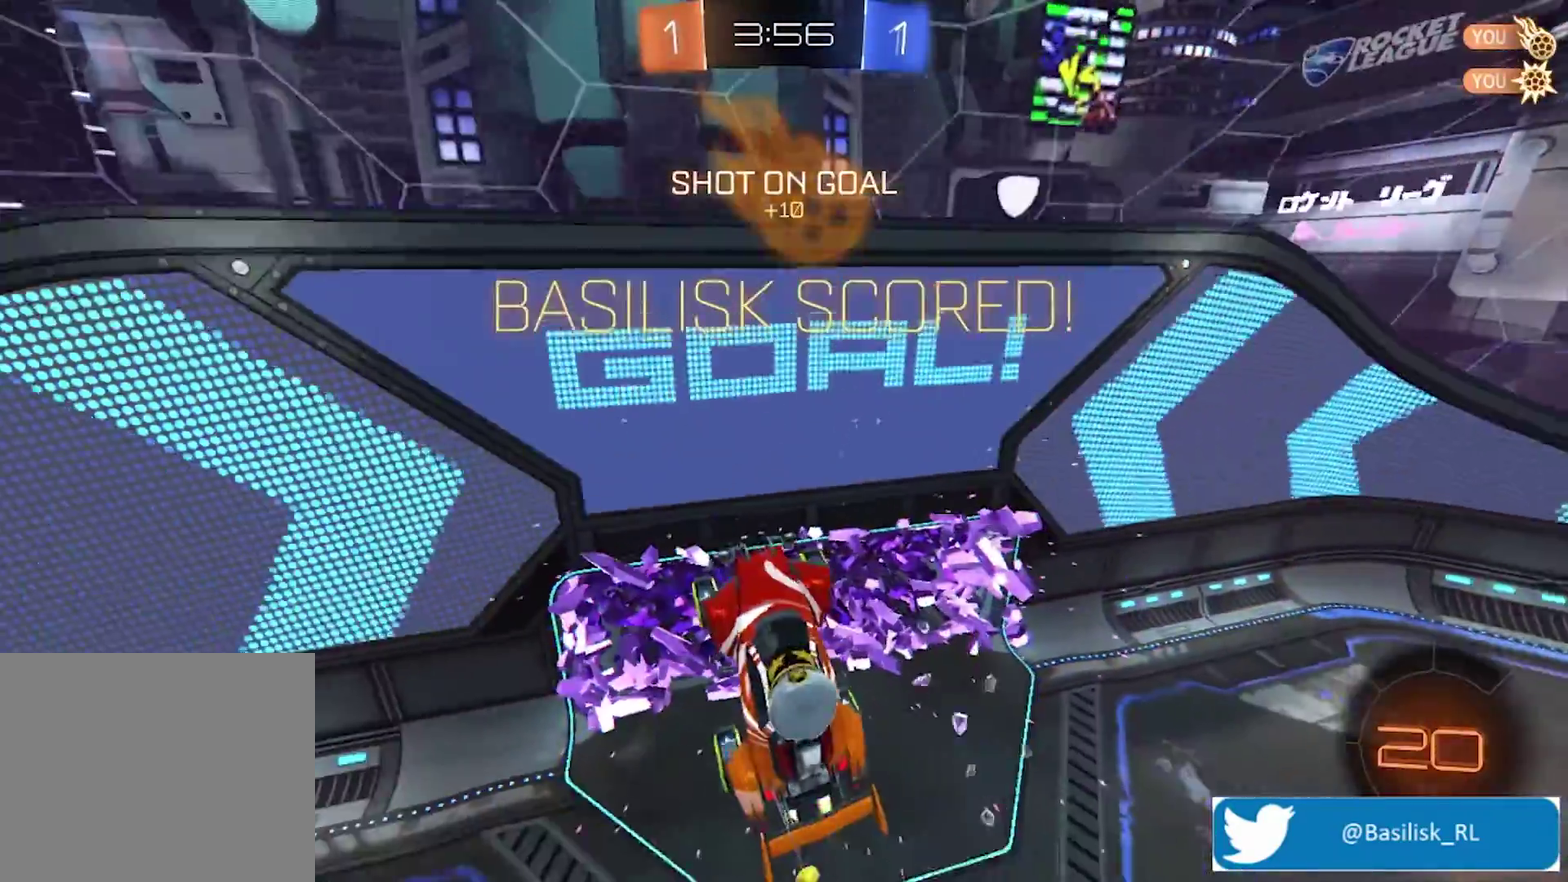
{"buttons": ["R2"], "left_stick": "center", "right_stick": "center", "events": [[100, "left_stick", "down-right"], [167, "left_stick", "down"], [301, "left_stick", "down-right"], [401, "left_stick", "center"]]}
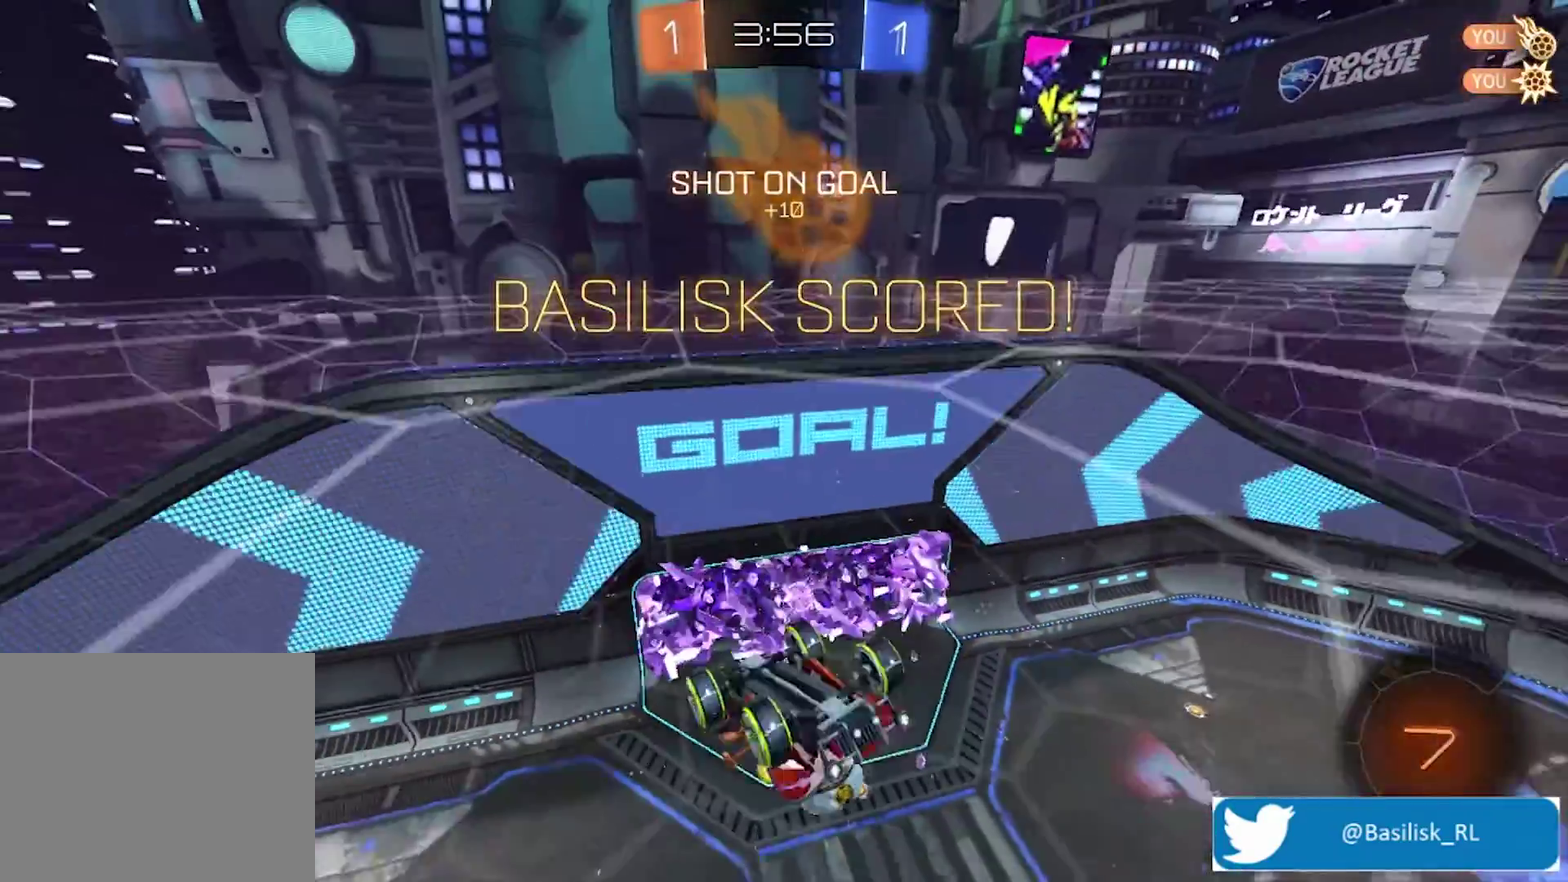
{"buttons": ["R2"], "left_stick": "up-right", "right_stick": "center", "events": [[134, "CROSS", "down"], [234, "CROSS", "up"], [234, "left_stick", "up-right"], [334, "CROSS", "down"], [501, "CROSS", "up"]]}
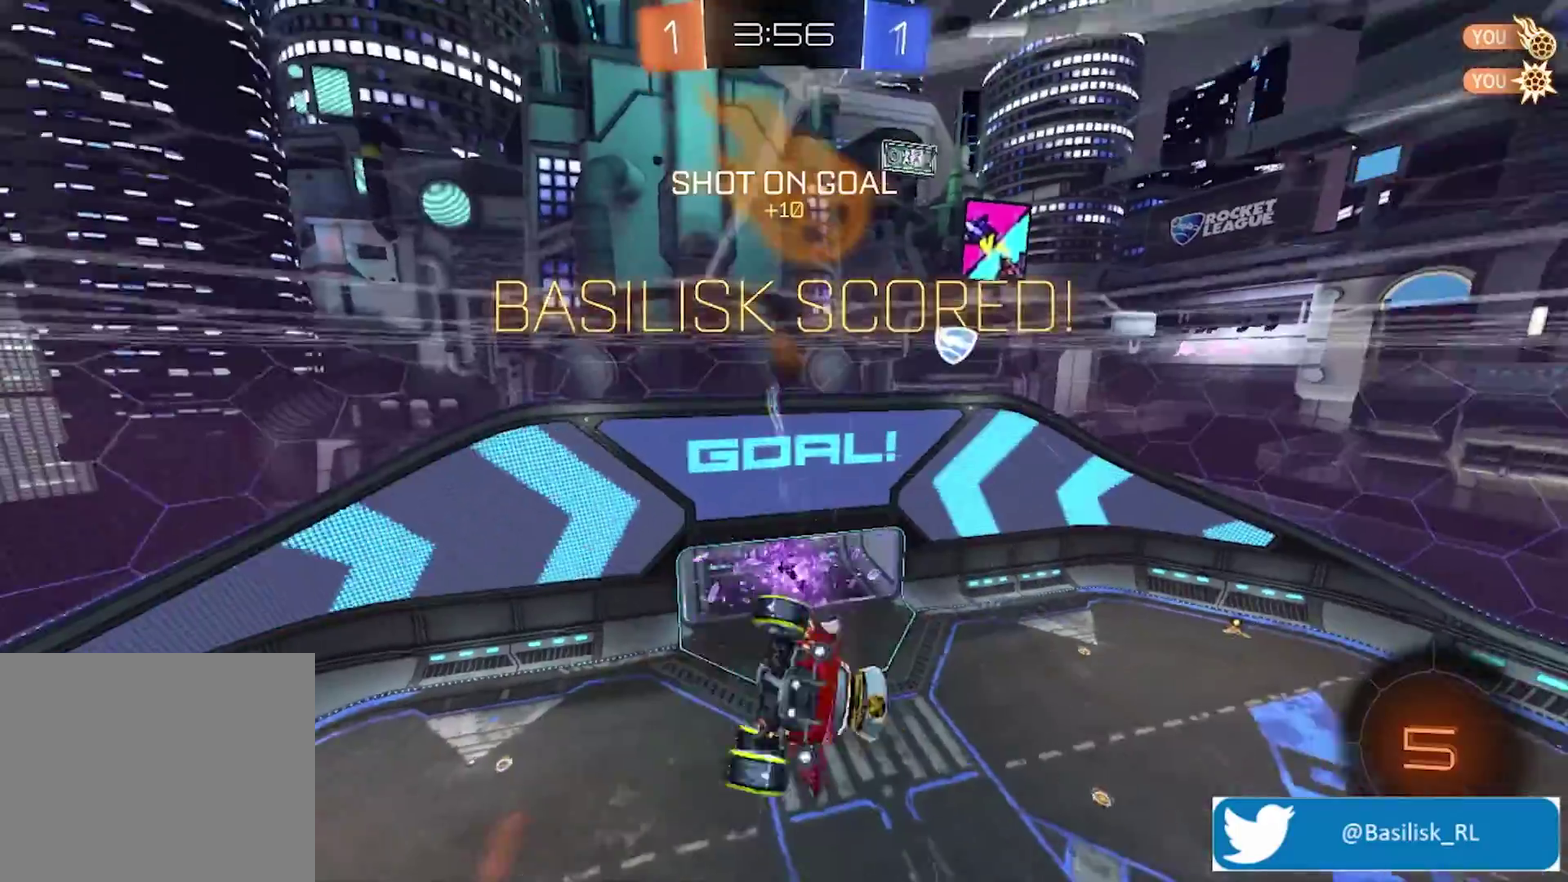
{"buttons": [], "left_stick": "right", "right_stick": "center", "events": [[33, "R2", "up"], [401, "left_stick", "right"]]}
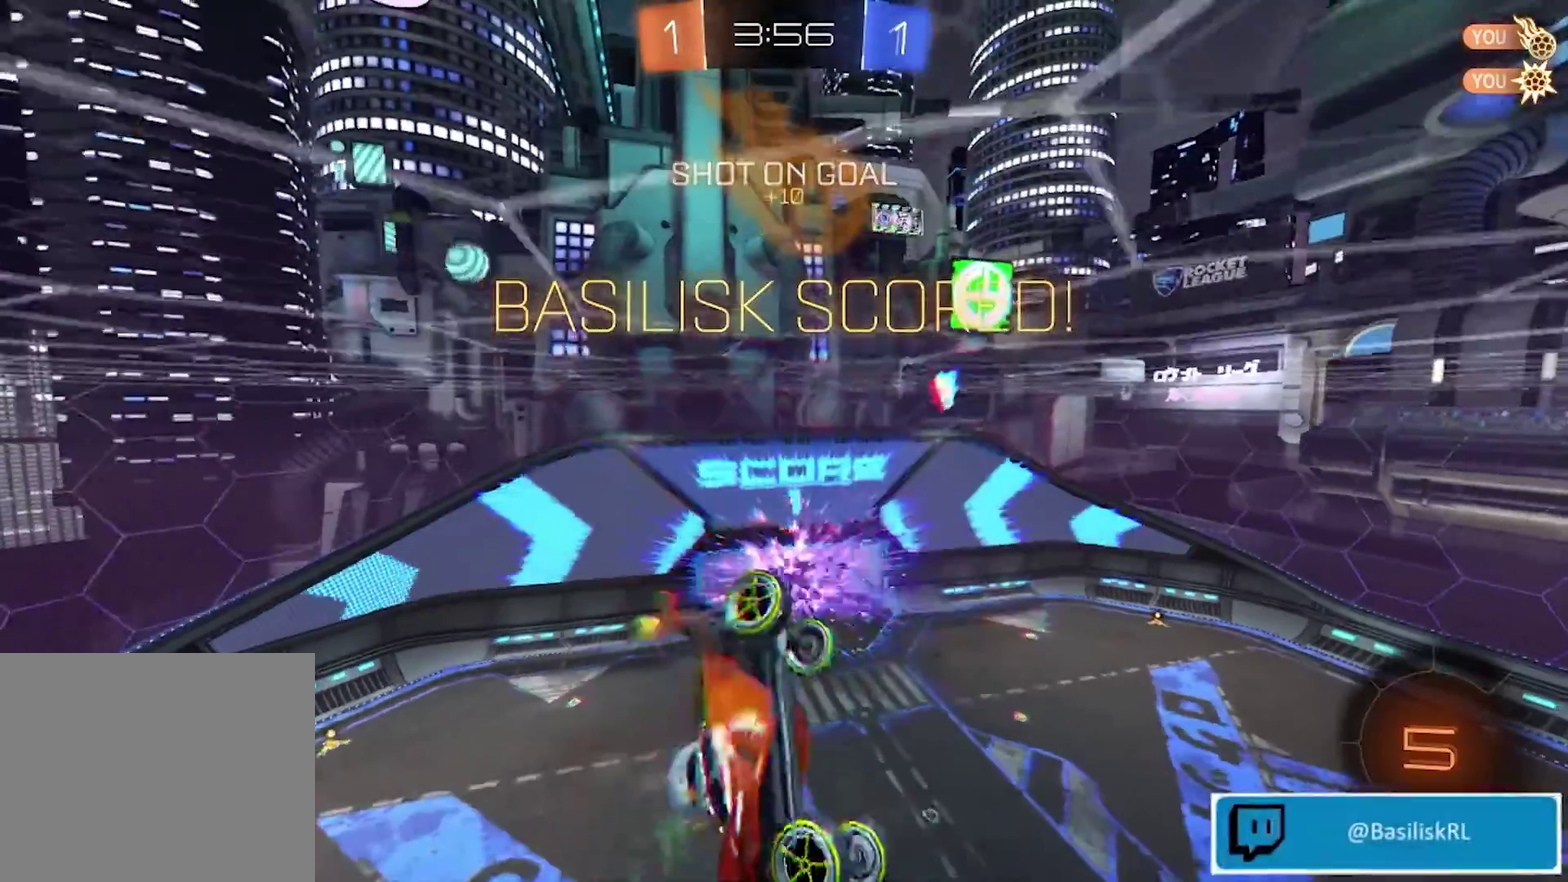
{"buttons": [], "left_stick": "center", "right_stick": "center", "events": [[400, "left_stick", "down-right"], [467, "left_stick", "center"]]}
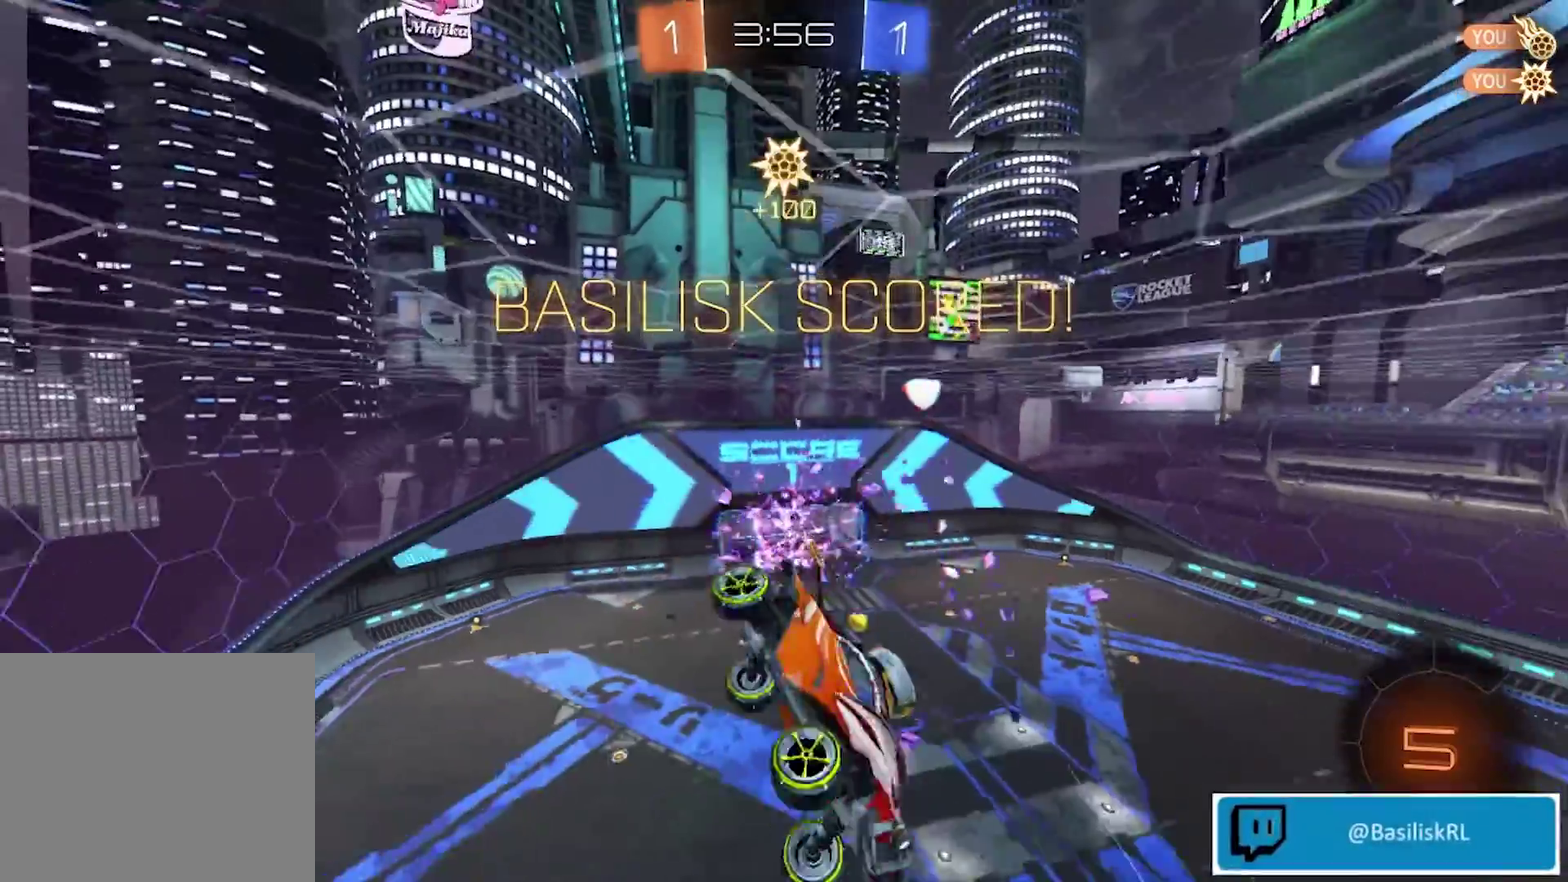
{"buttons": ["R2"], "left_stick": "up", "right_stick": "center", "events": [[100, "R2", "down"], [100, "left_stick", "right"], [167, "CROSS", "down"], [167, "left_stick", "center"], [234, "CROSS", "up"], [234, "left_stick", "up"], [334, "CROSS", "down"], [401, "CROSS", "up"]]}
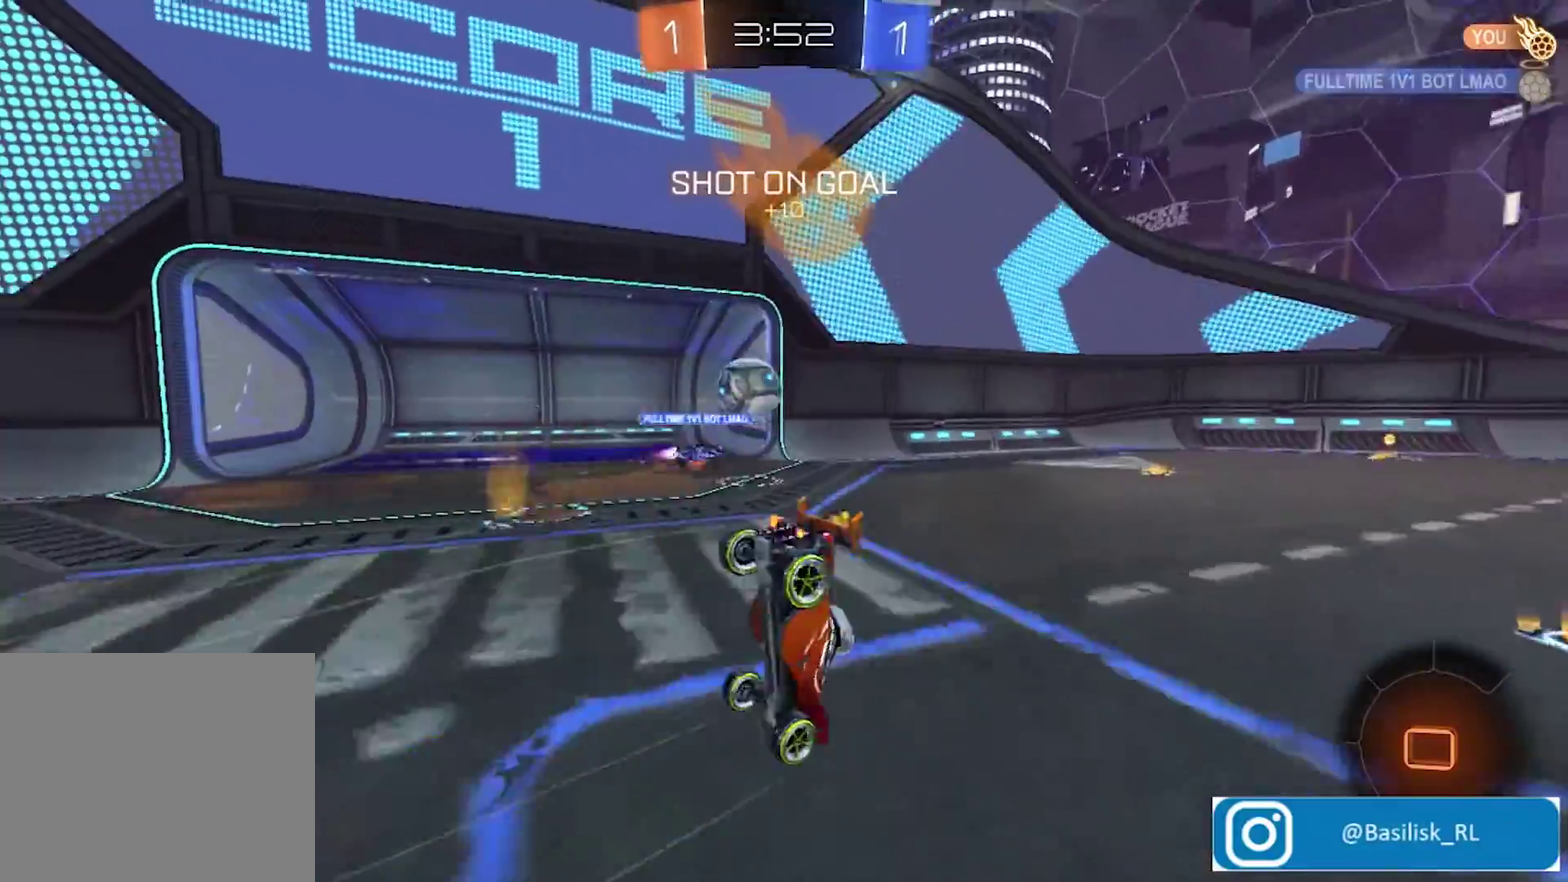
{"buttons": ["R2"], "left_stick": "center", "right_stick": "center", "events": [[267, "TRIANGLE", "down"], [367, "TRIANGLE", "up"], [467, "left_stick", "center"]]}
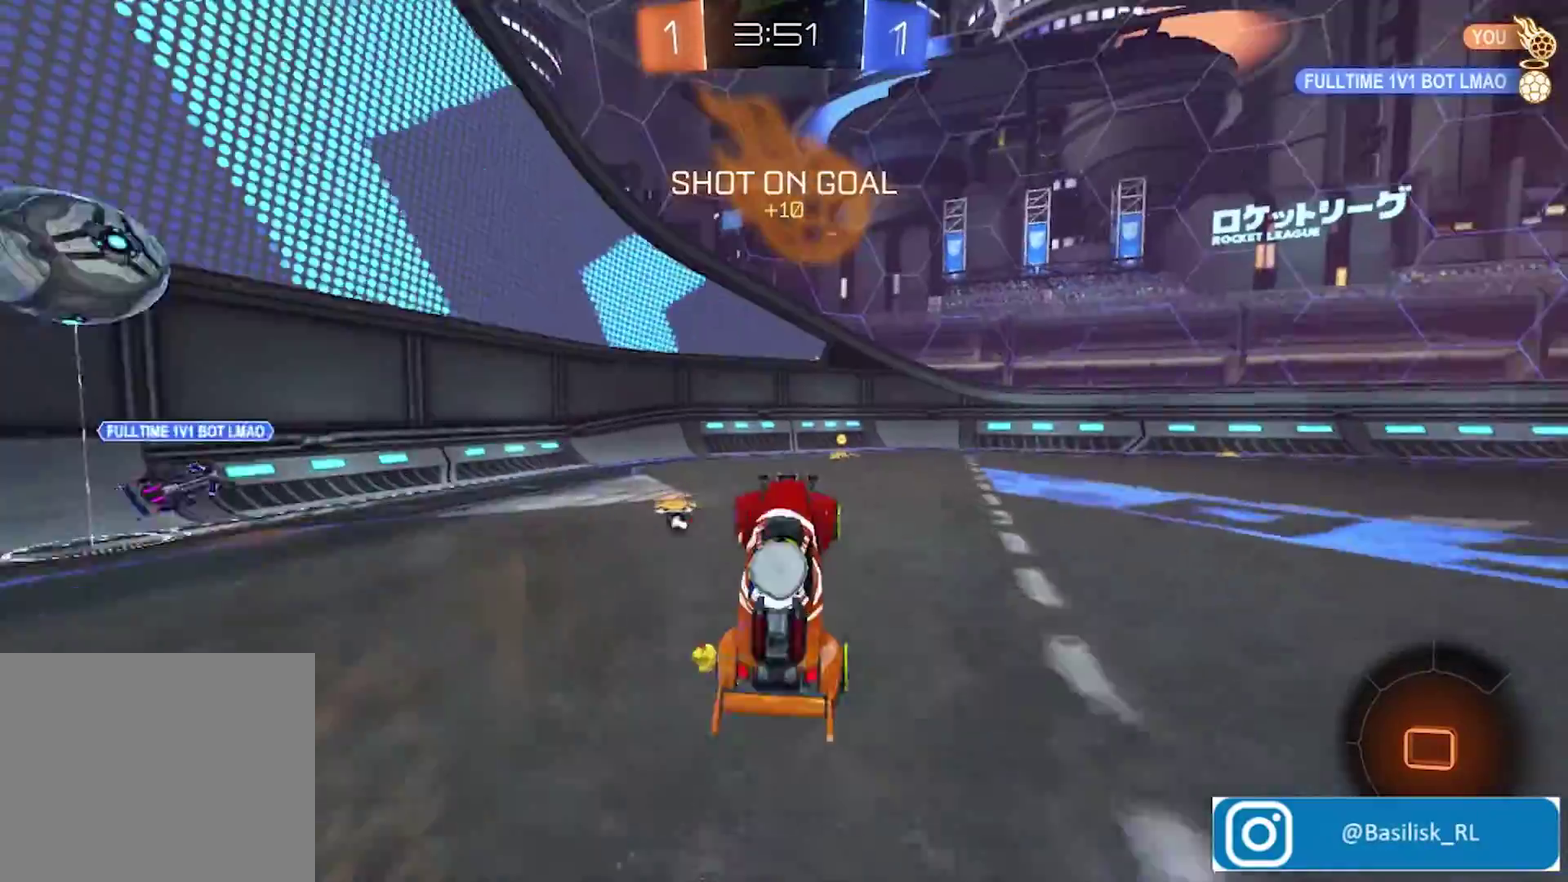
{"buttons": ["TRIANGLE", "R2"], "left_stick": "center", "right_stick": "center", "events": [[334, "left_stick", "right"], [467, "TRIANGLE", "down"], [467, "left_stick", "center"]]}
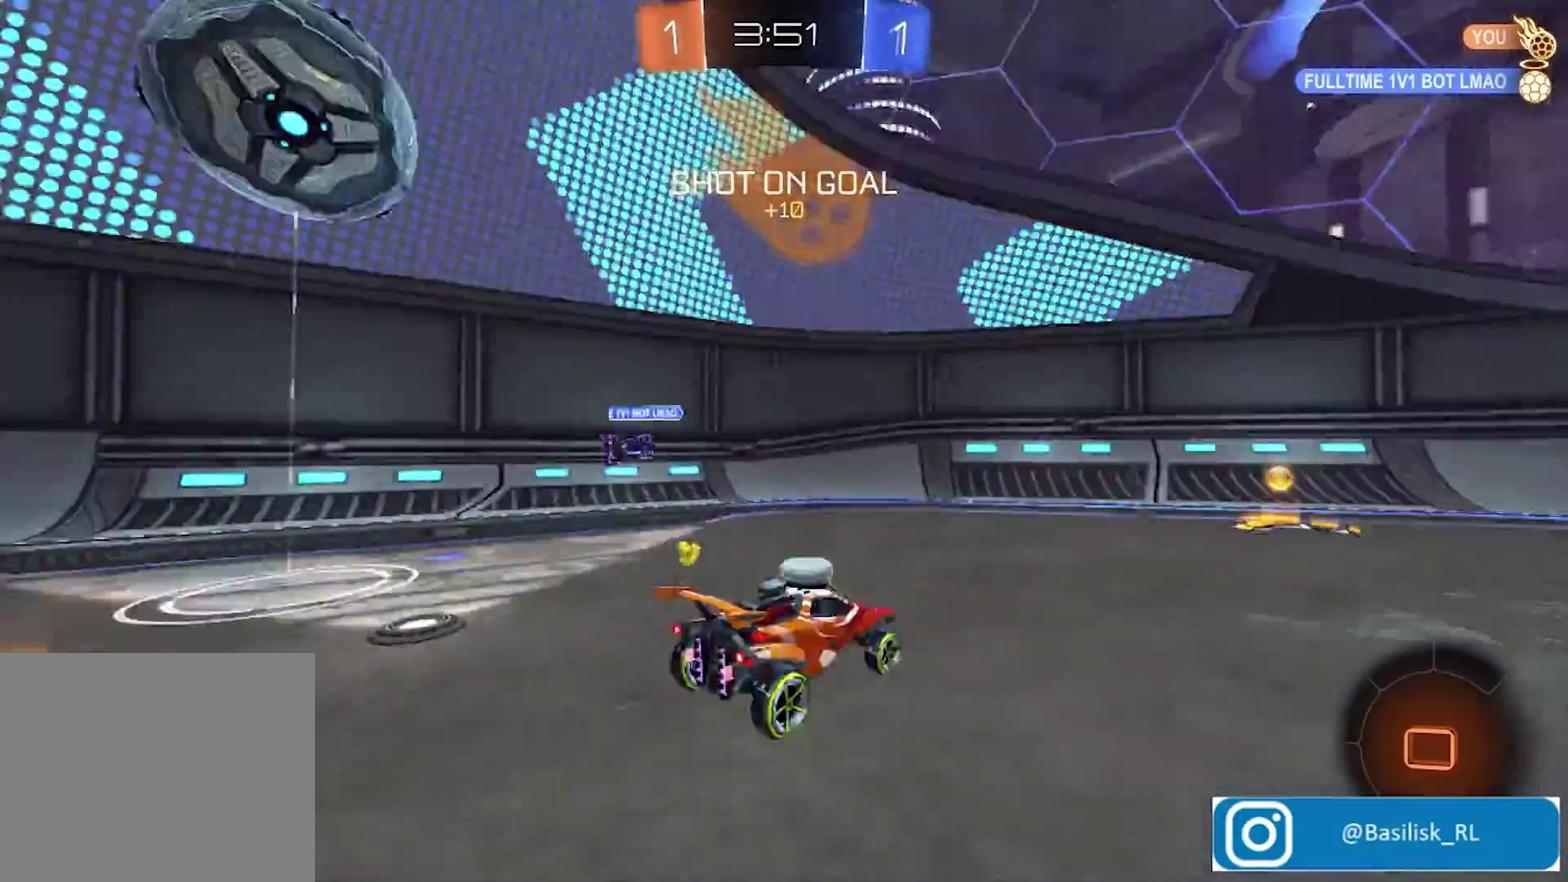
{"buttons": ["R2"], "left_stick": "right", "right_stick": "center", "events": [[33, "TRIANGLE", "up"], [67, "left_stick", "right"]]}
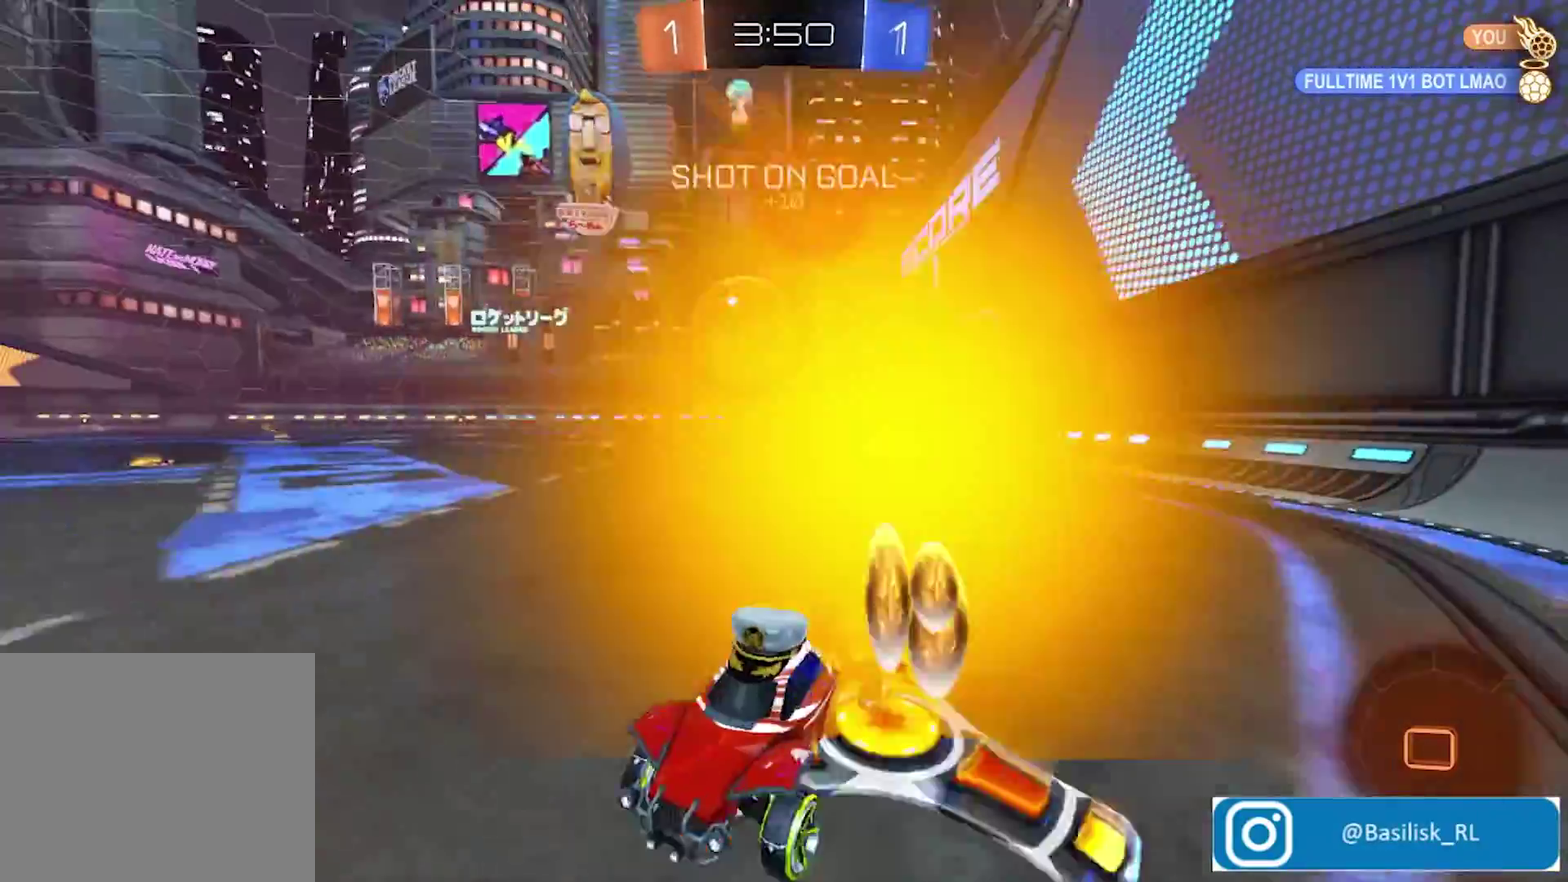
{"buttons": ["R2"], "left_stick": "center", "right_stick": "center", "events": [[400, "left_stick", "center"]]}
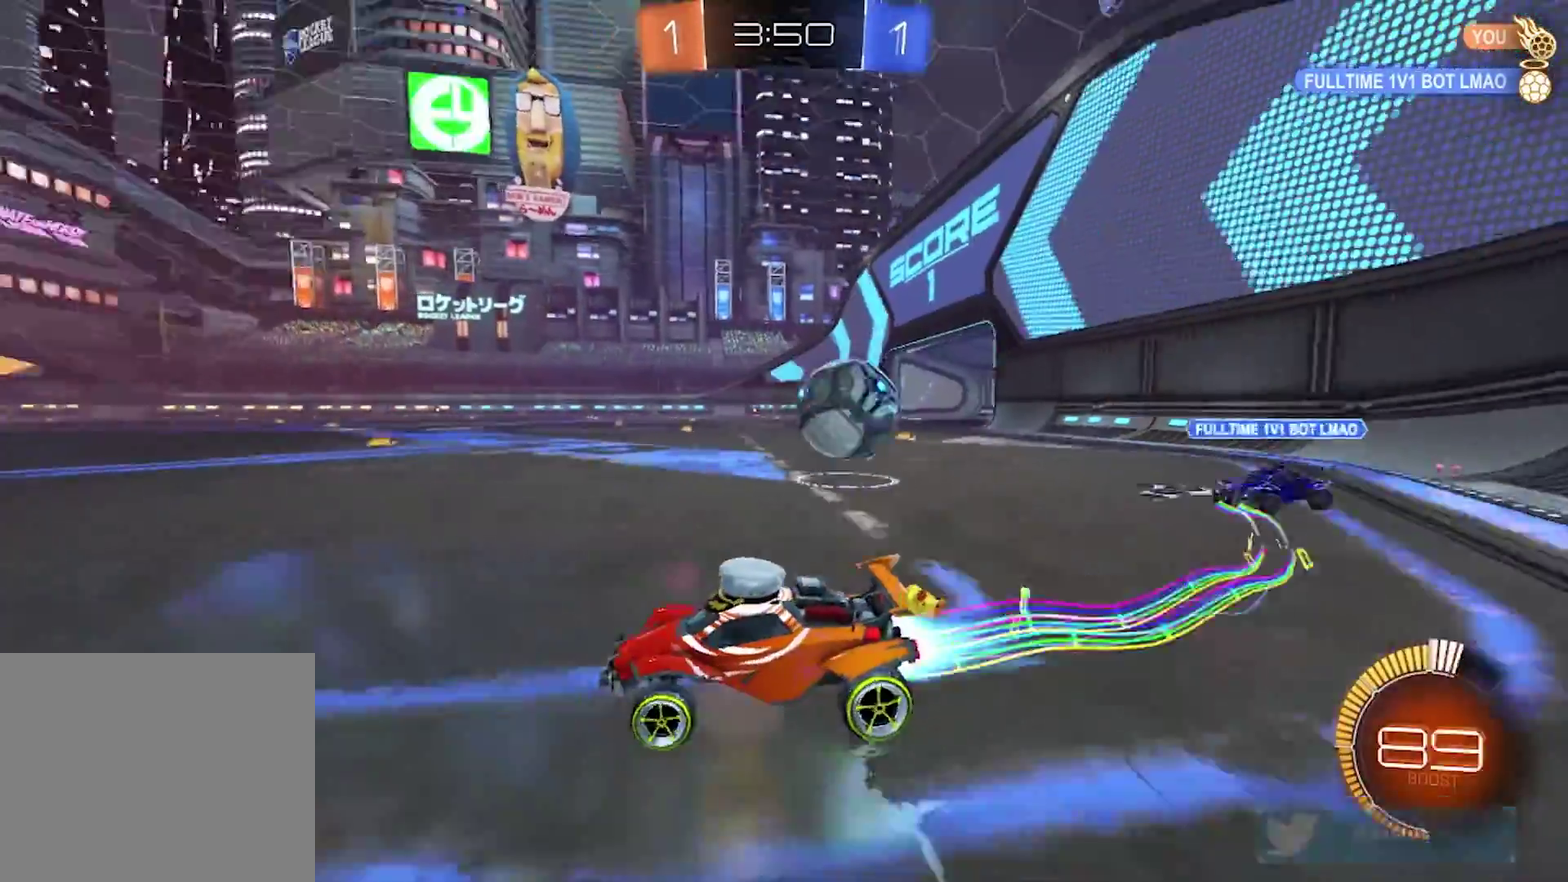
{"buttons": ["R2"], "left_stick": "center", "right_stick": "center", "events": [[134, "left_stick", "left"], [368, "left_stick", "center"]]}